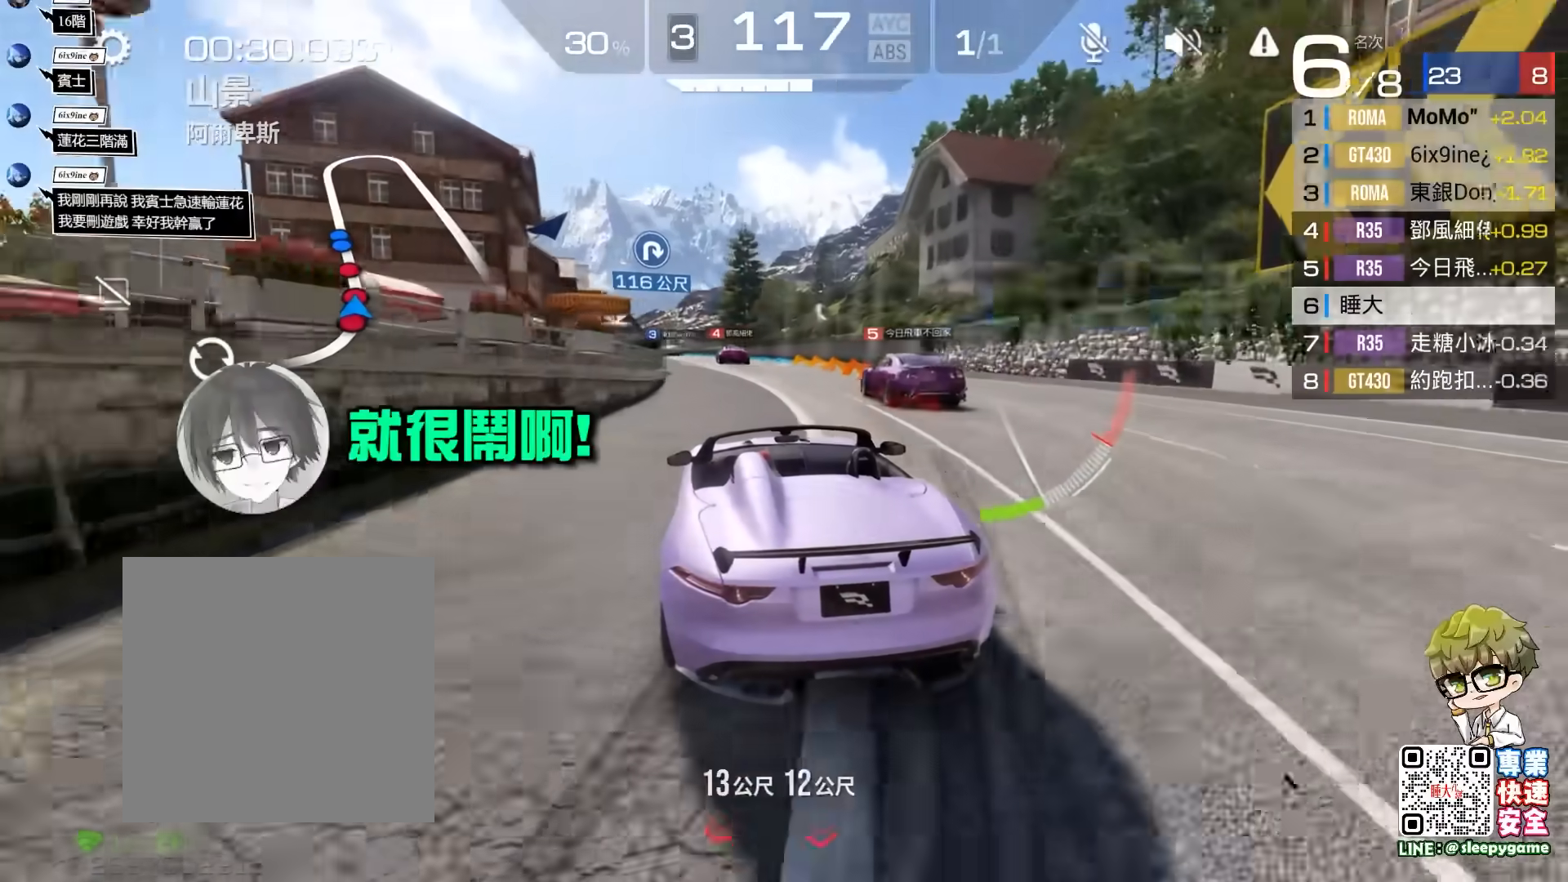
Gameplay with a controller (Xbox layout); each line is a JSON object with the inputs held at the frame after it. "events" lists button and stick changes between this image and that frame as [ms after this image, input, new state], when the widget could be followed in between. Not read: right_stick.
{"buttons": ["R2"], "left_stick": "right", "events": [[67, "left_stick", "left"], [217, "left_stick", "center"], [400, "left_stick", "right"]]}
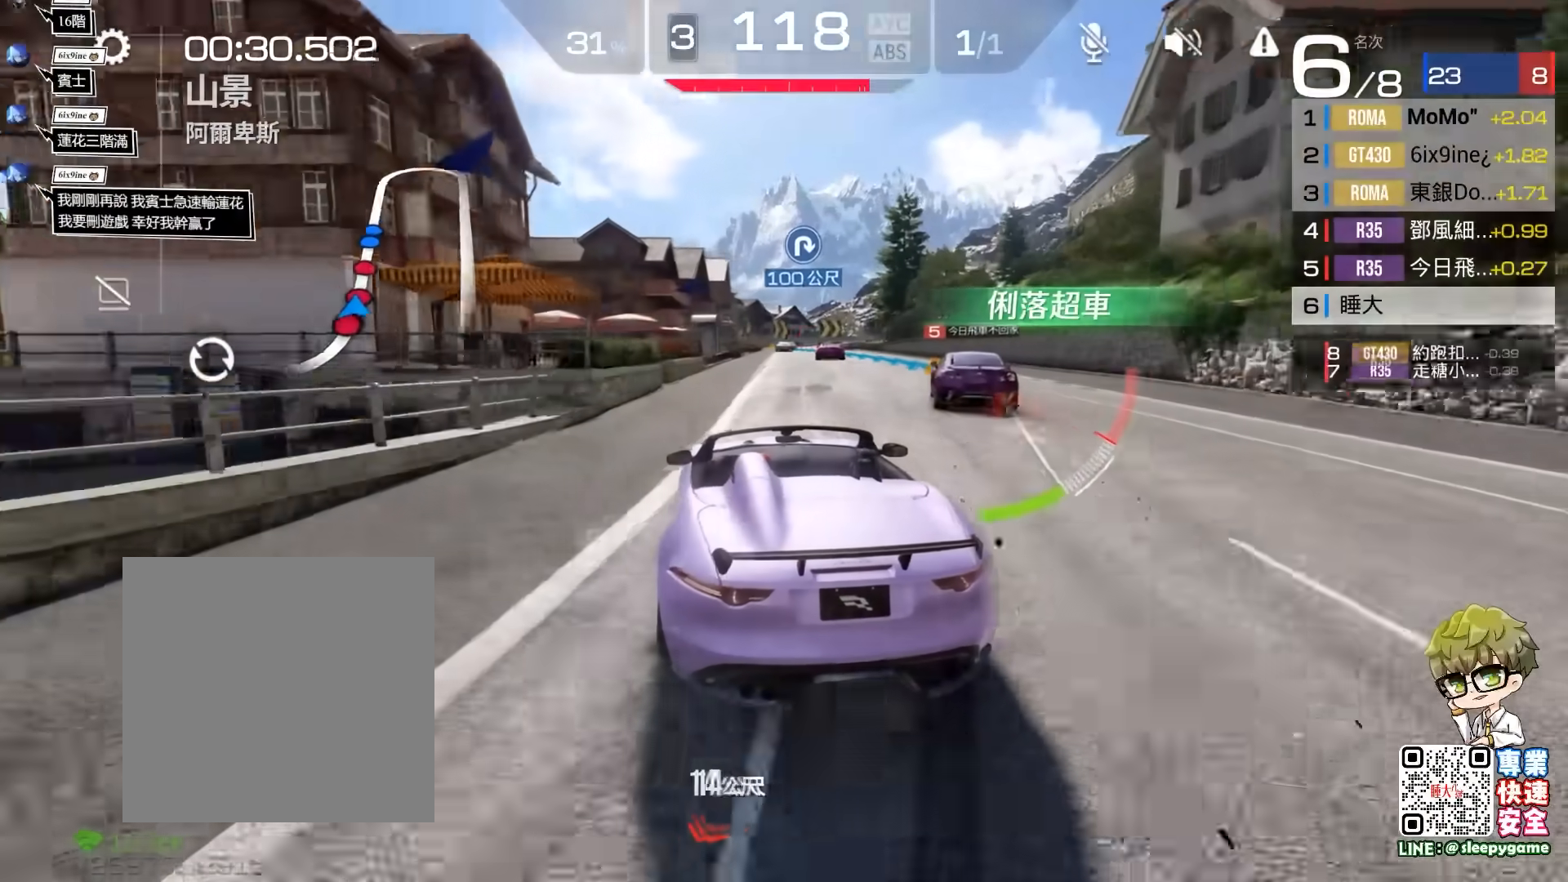
{"buttons": ["R2"], "left_stick": "left", "events": [[100, "left_stick", "center"], [467, "left_stick", "left"]]}
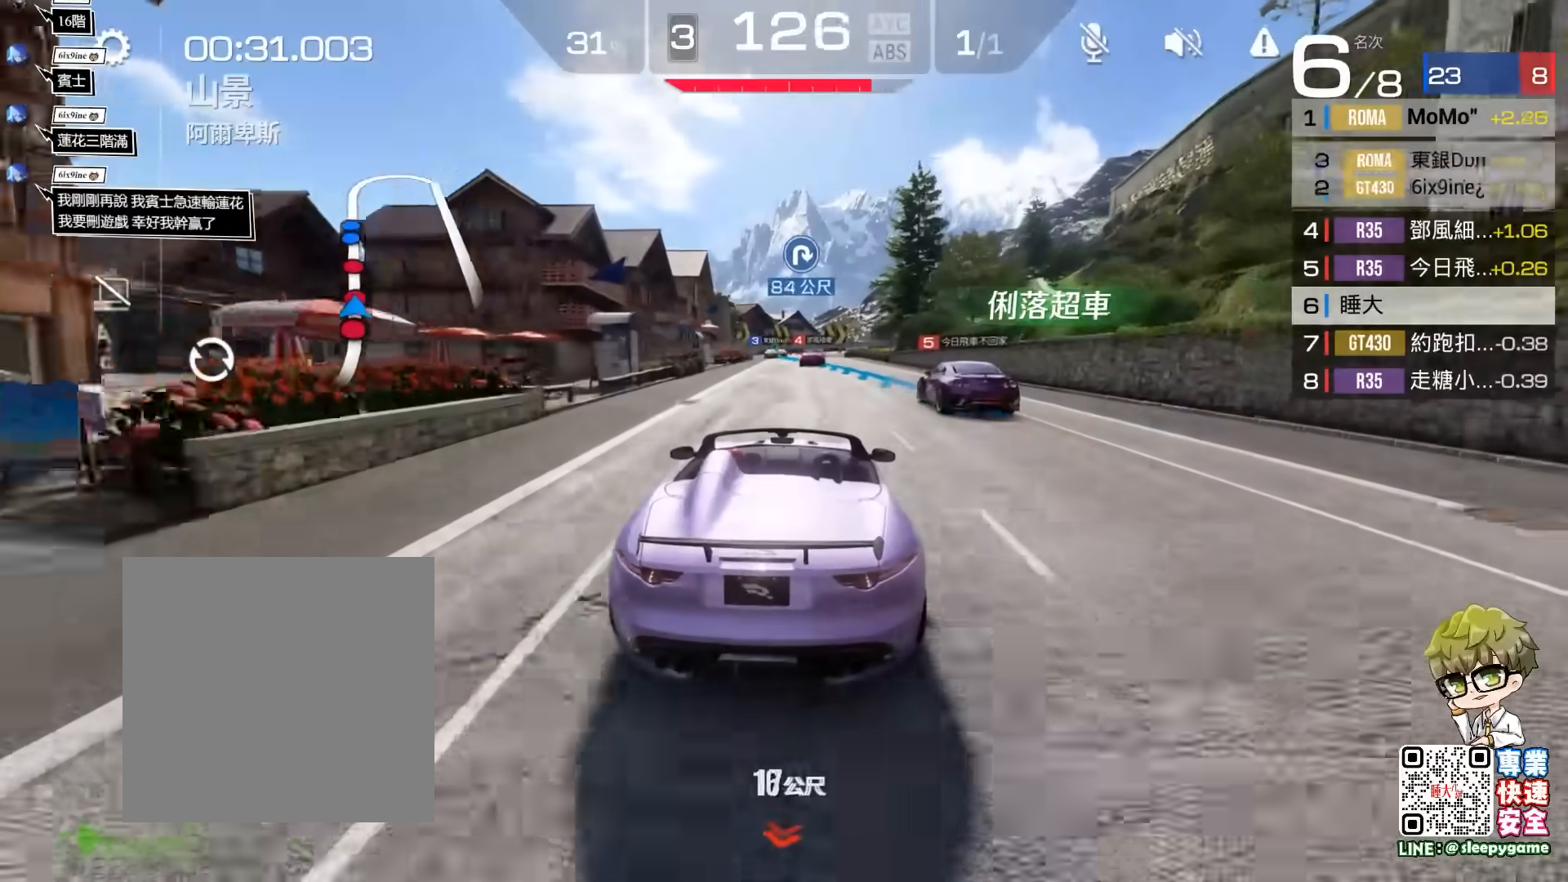
{"buttons": ["R2"], "left_stick": "center", "events": [[150, "left_stick", "center"], [233, "left_stick", "left"], [467, "left_stick", "center"]]}
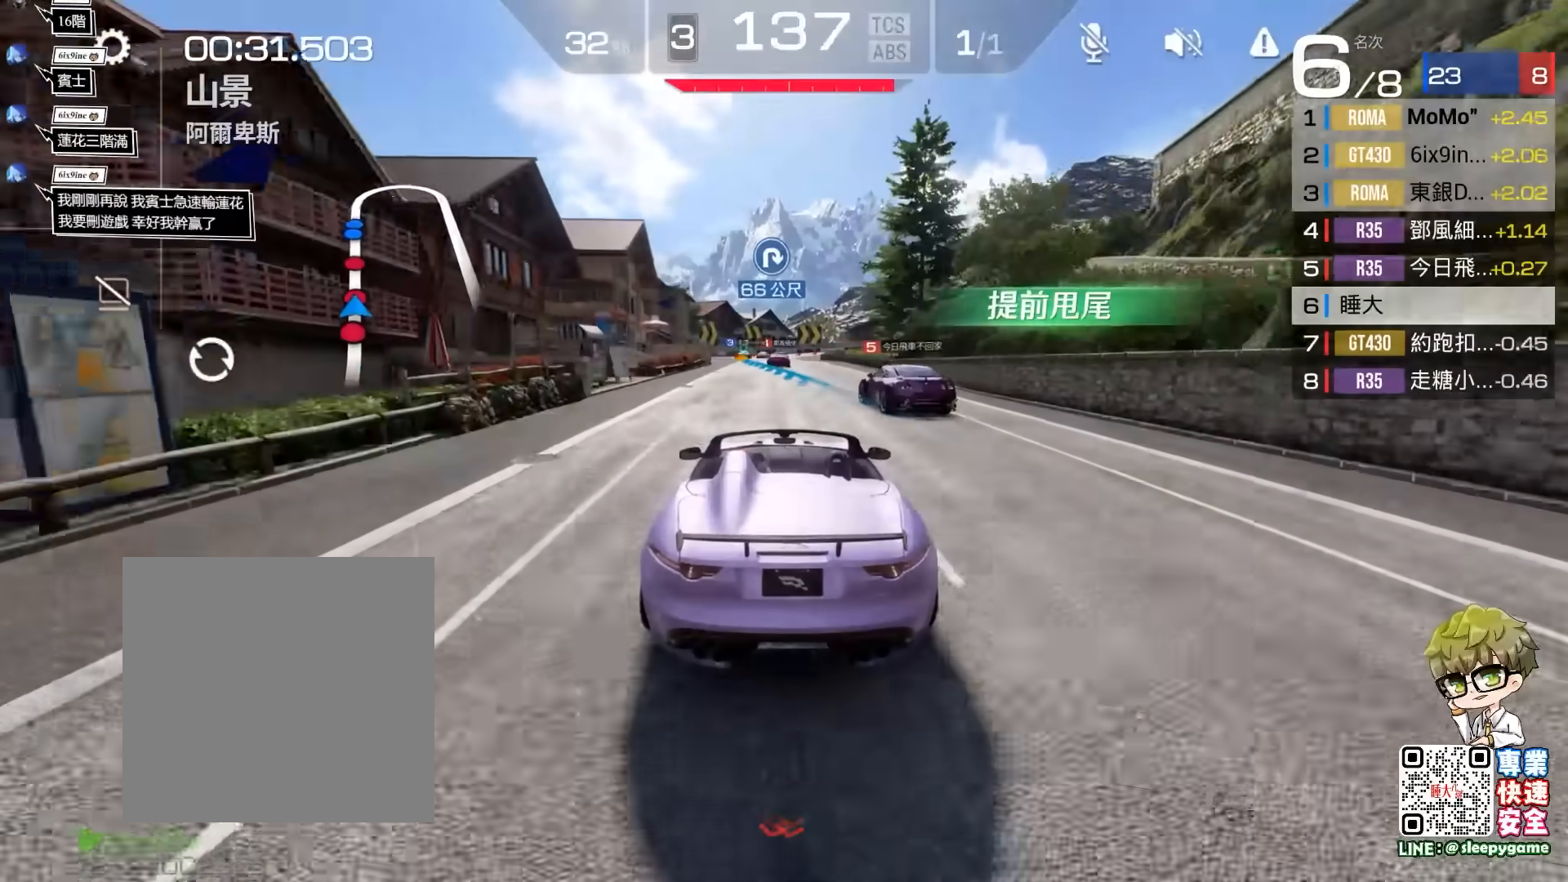
{"buttons": ["R2"], "left_stick": "center", "events": [[67, "left_stick", "left"], [233, "left_stick", "center"], [333, "left_stick", "left"], [467, "left_stick", "center"]]}
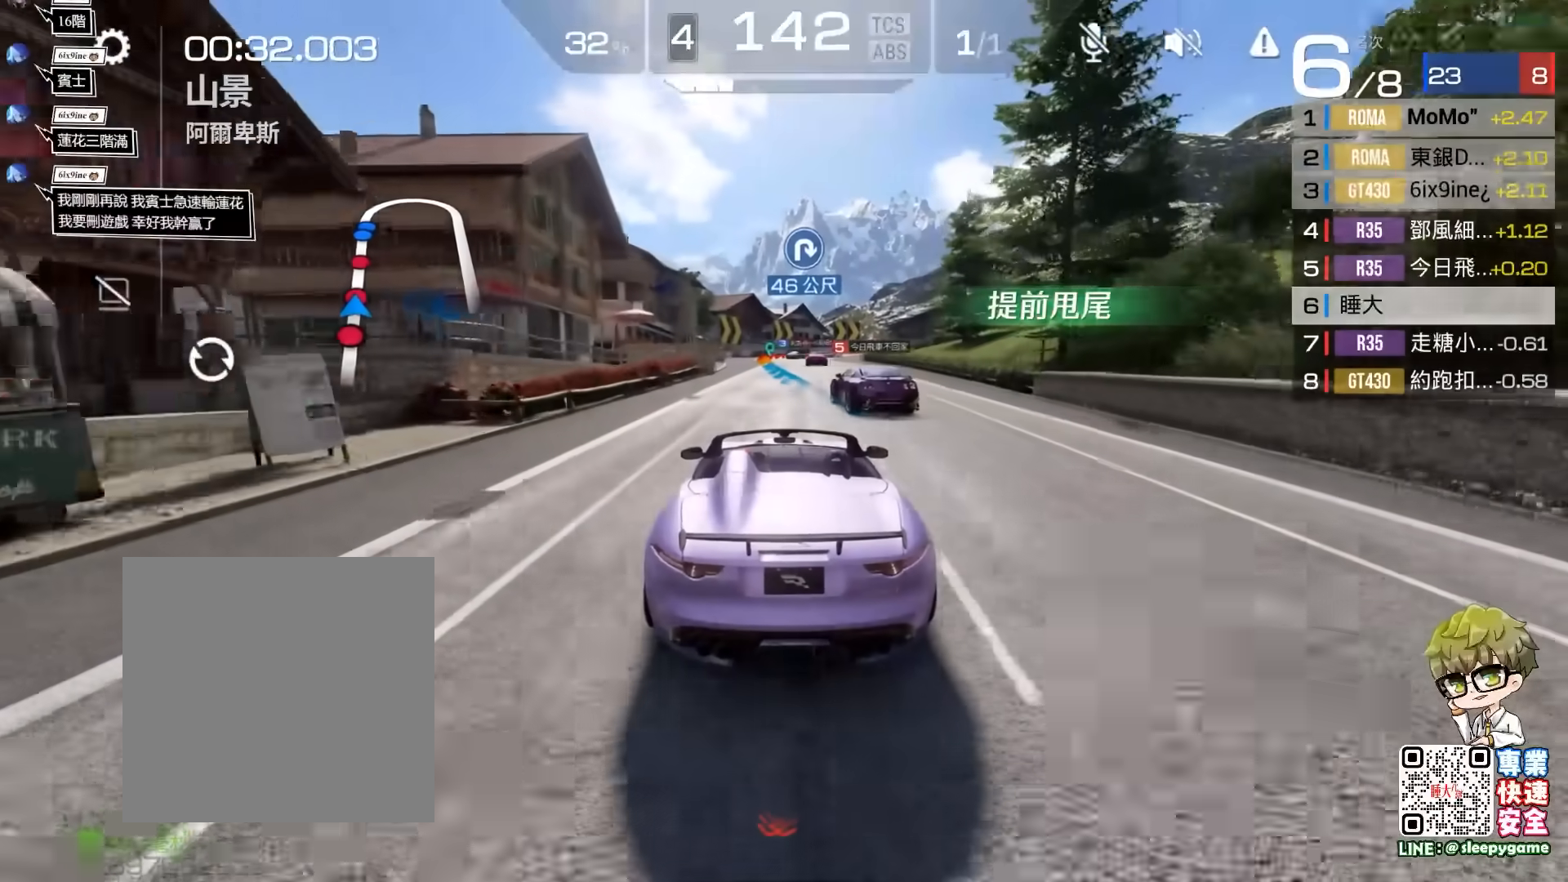
{"buttons": ["R2"], "left_stick": "center", "events": []}
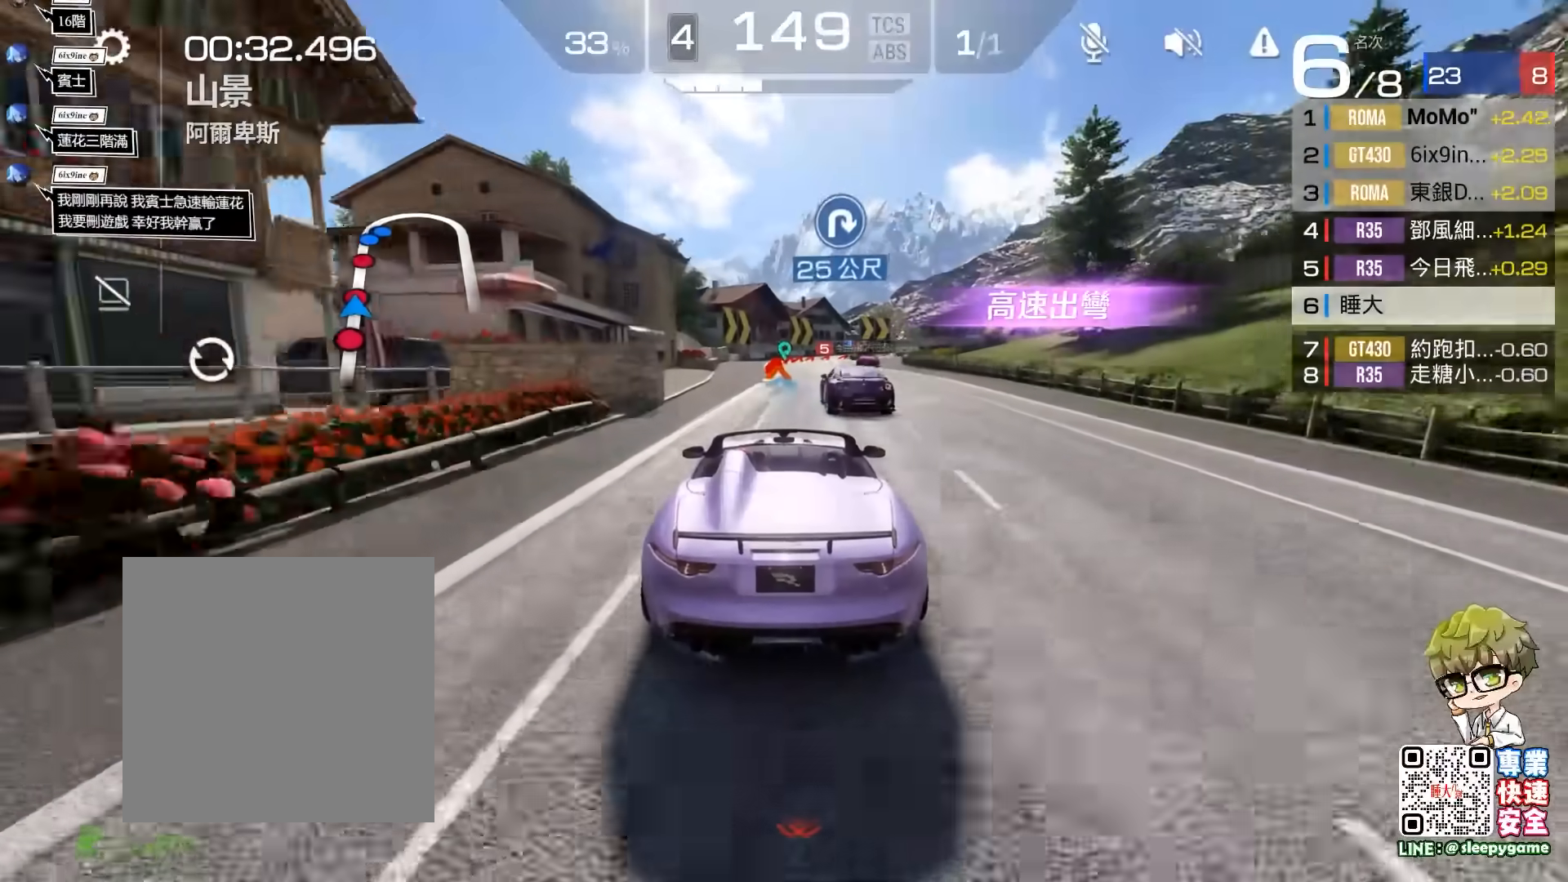
{"buttons": ["R2"], "left_stick": "center", "events": [[283, "left_stick", "right"], [383, "left_stick", "center"]]}
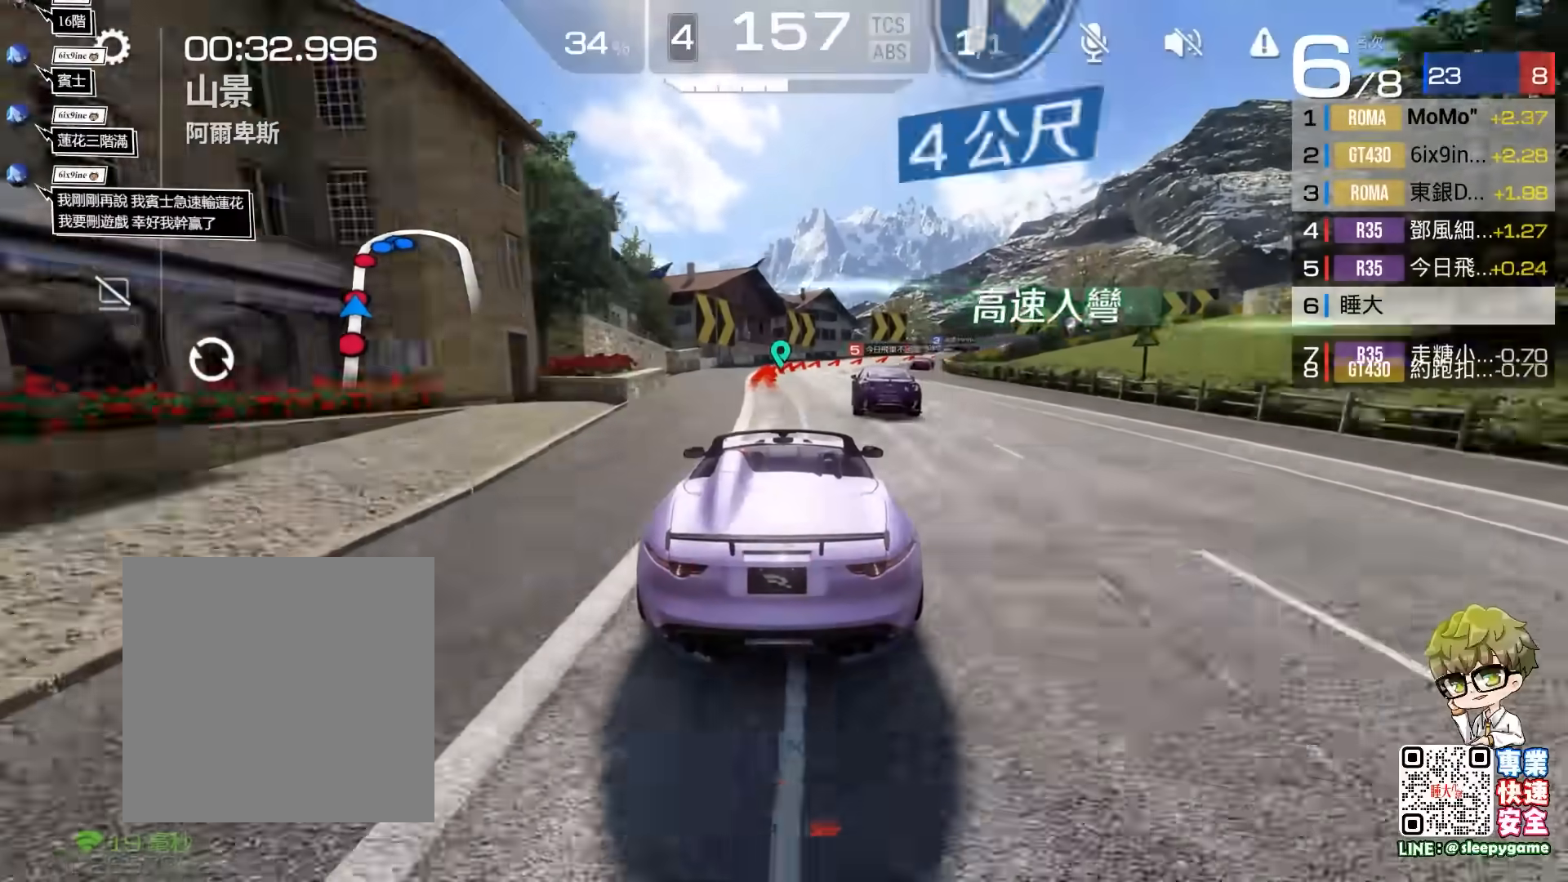
{"buttons": ["A", "R2"], "left_stick": "right", "events": [[200, "A", "down"], [233, "left_stick", "right"]]}
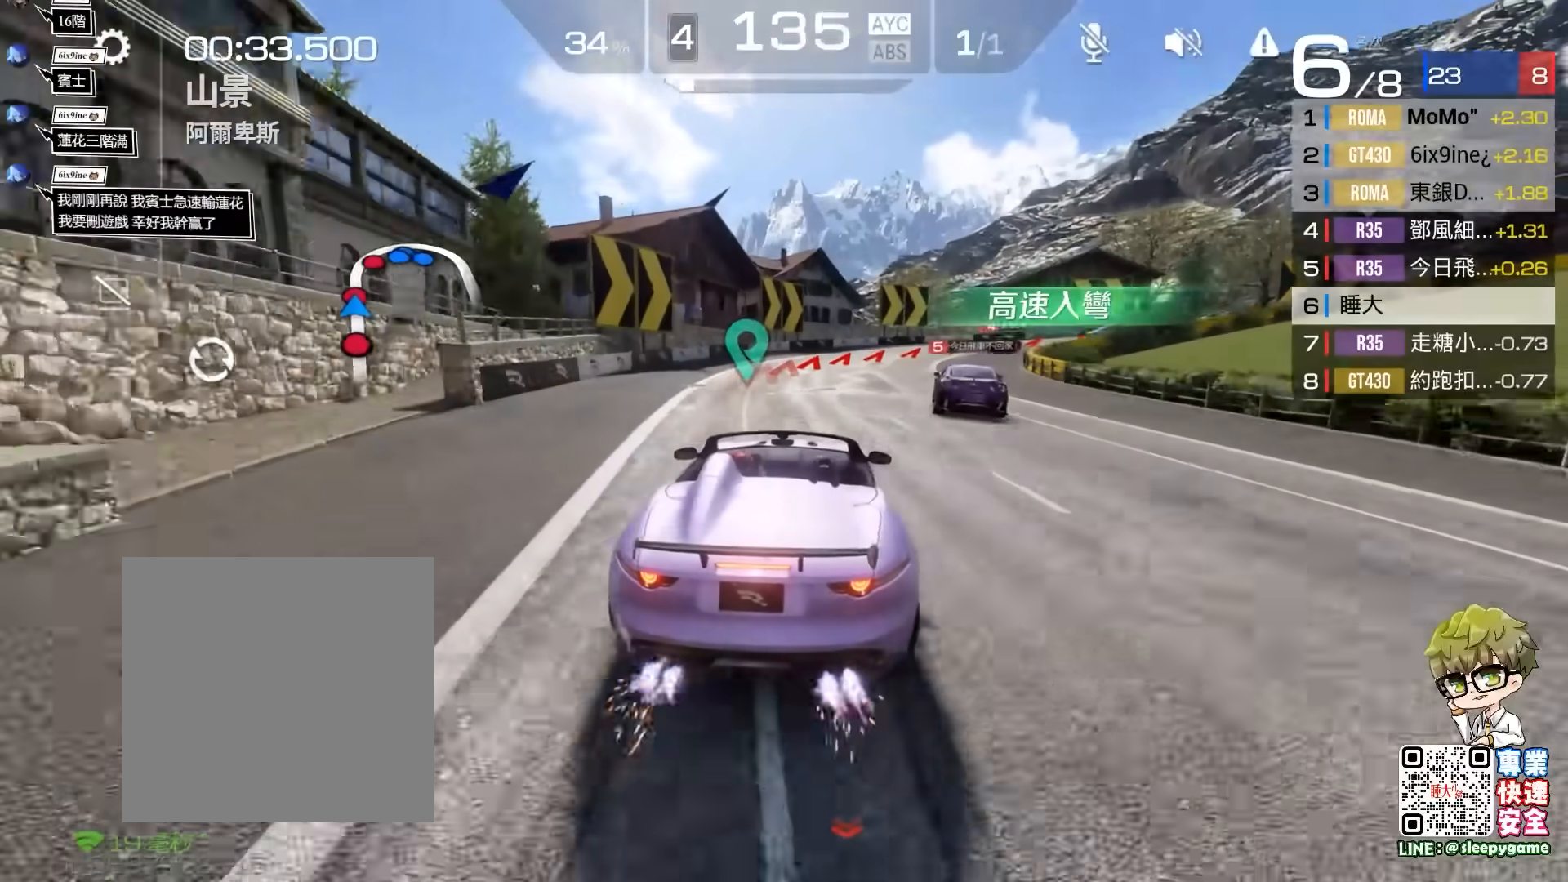
{"buttons": ["R2"], "left_stick": "right", "events": [[150, "left_stick", "center"], [167, "A", "up"], [233, "left_stick", "right"], [350, "left_stick", "center"], [500, "left_stick", "right"]]}
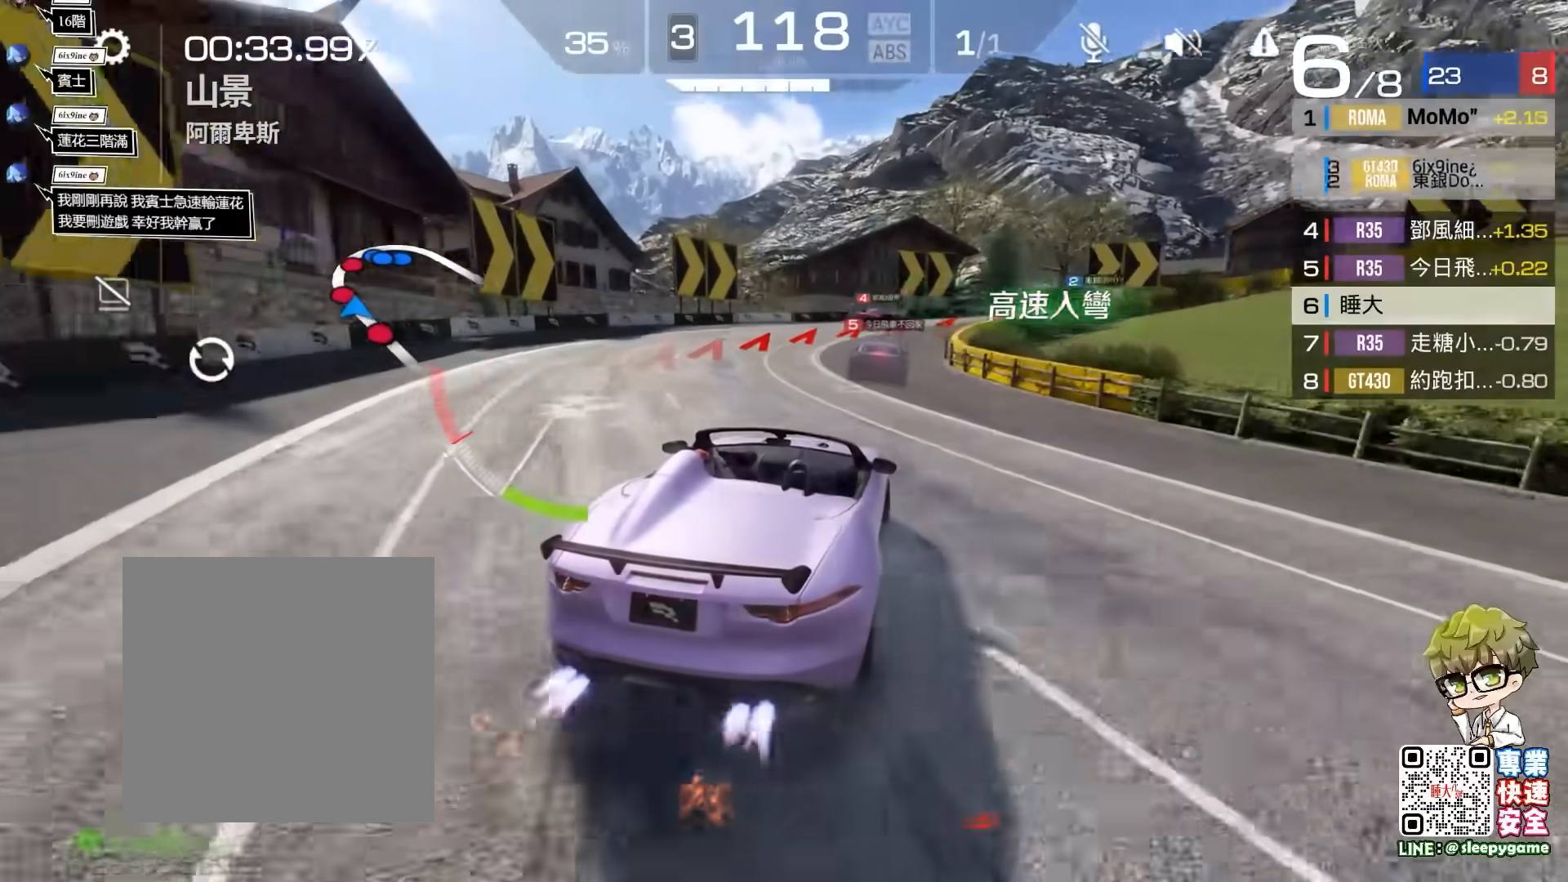
{"buttons": ["R2"], "left_stick": "right", "events": [[33, "A", "down"], [100, "left_stick", "center"], [167, "A", "up"], [267, "A", "down"], [267, "left_stick", "right"], [367, "A", "up"], [367, "left_stick", "center"], [467, "left_stick", "right"]]}
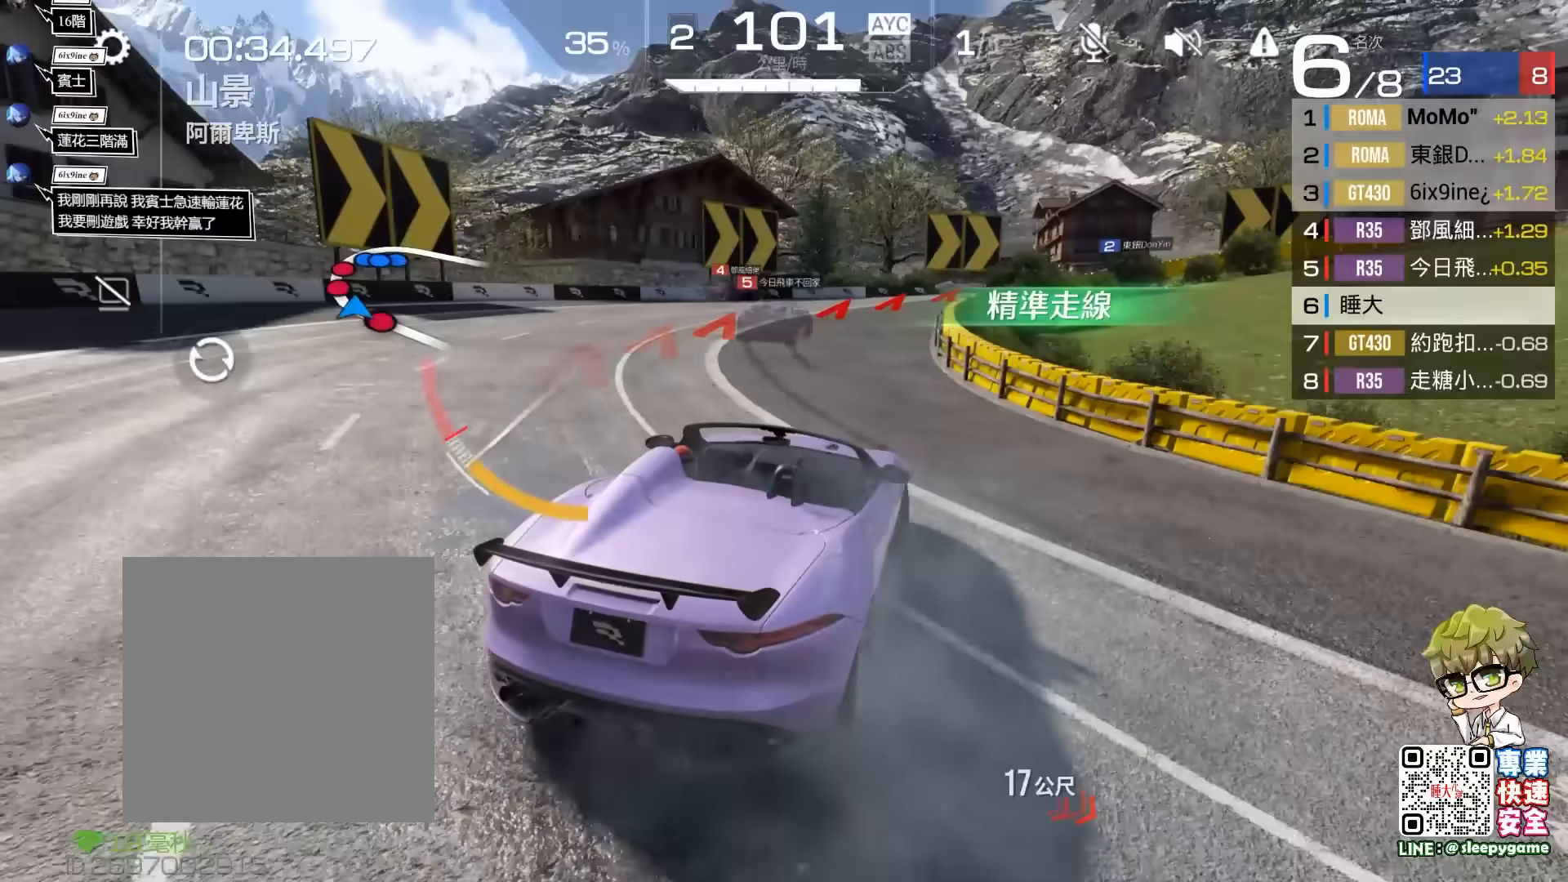
{"buttons": ["R2"], "left_stick": "center", "events": [[100, "left_stick", "center"], [233, "left_stick", "right"], [300, "left_stick", "center"]]}
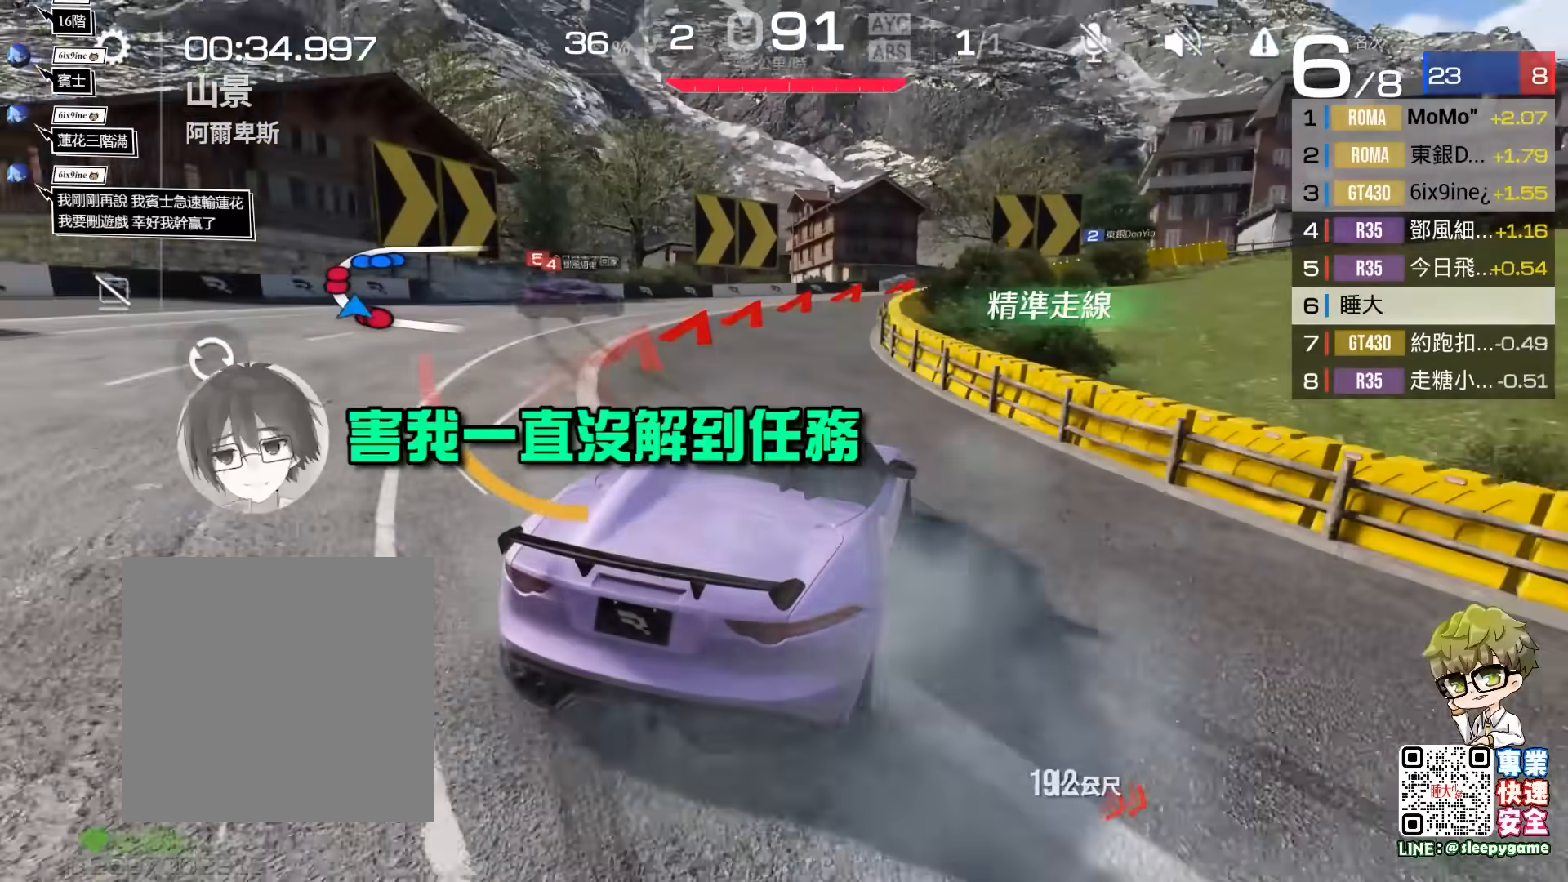
{"buttons": ["R2"], "left_stick": "right", "events": [[200, "left_stick", "right"]]}
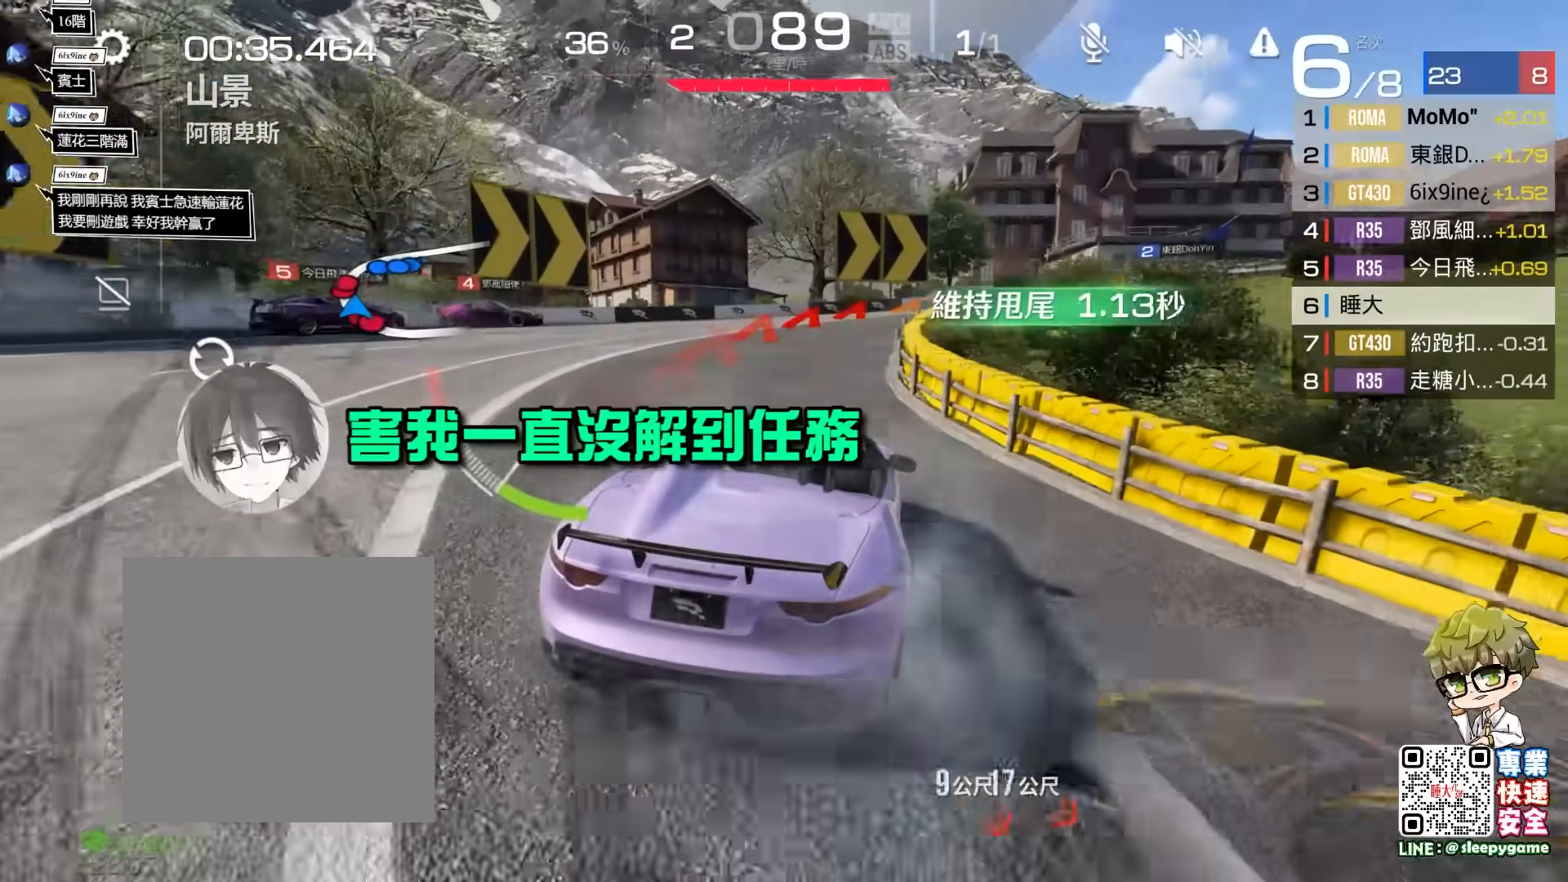
{"buttons": ["R2"], "left_stick": "right", "events": []}
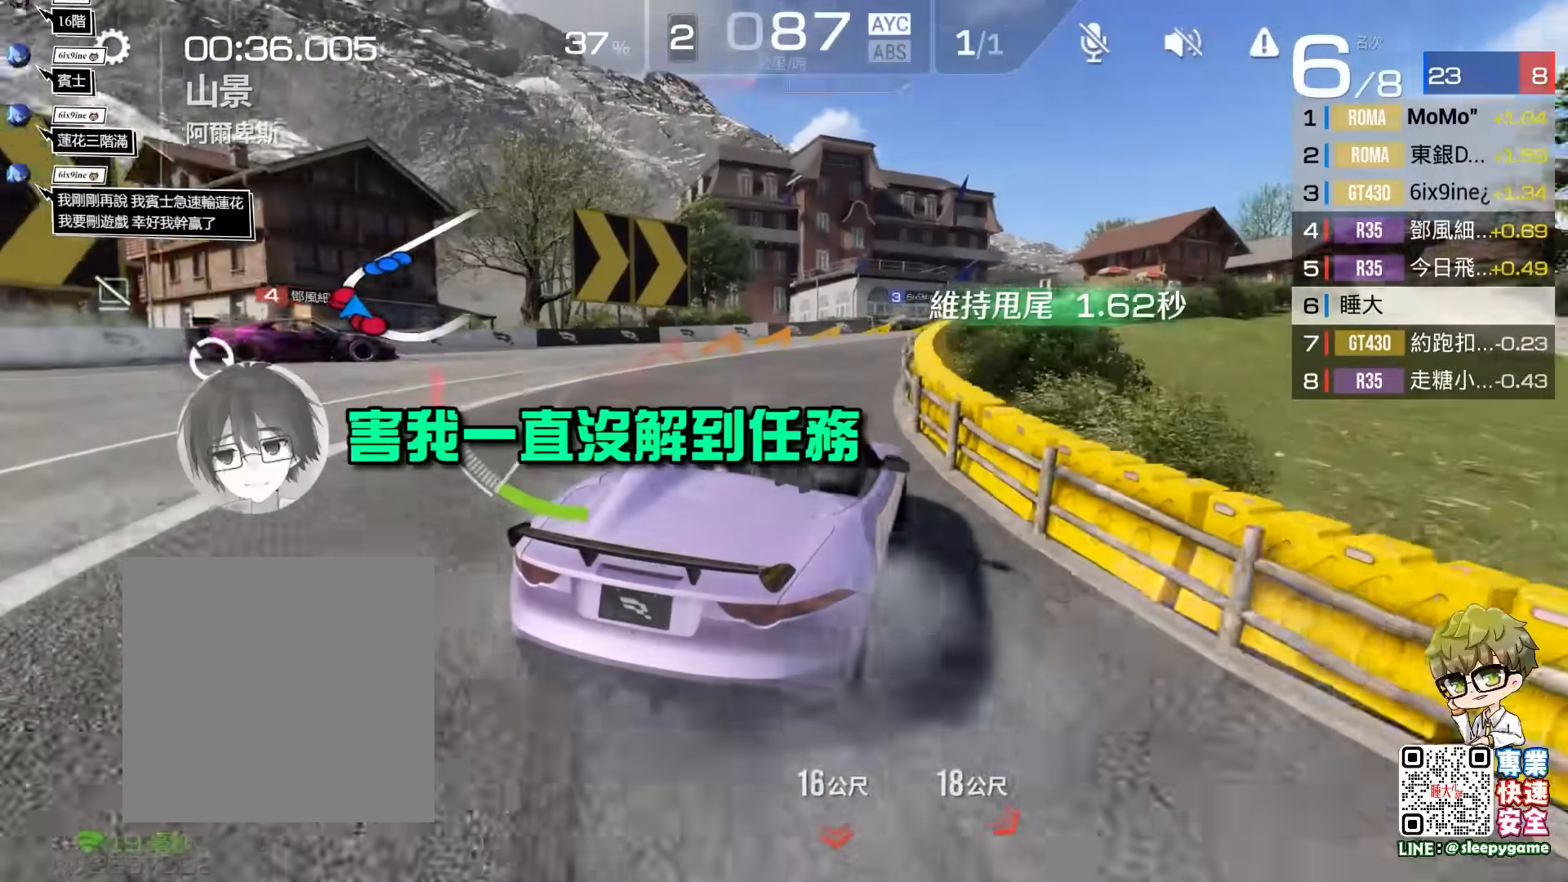
{"buttons": ["R2"], "left_stick": "center", "events": [[17, "left_stick", "center"], [167, "left_stick", "right"], [333, "left_stick", "center"]]}
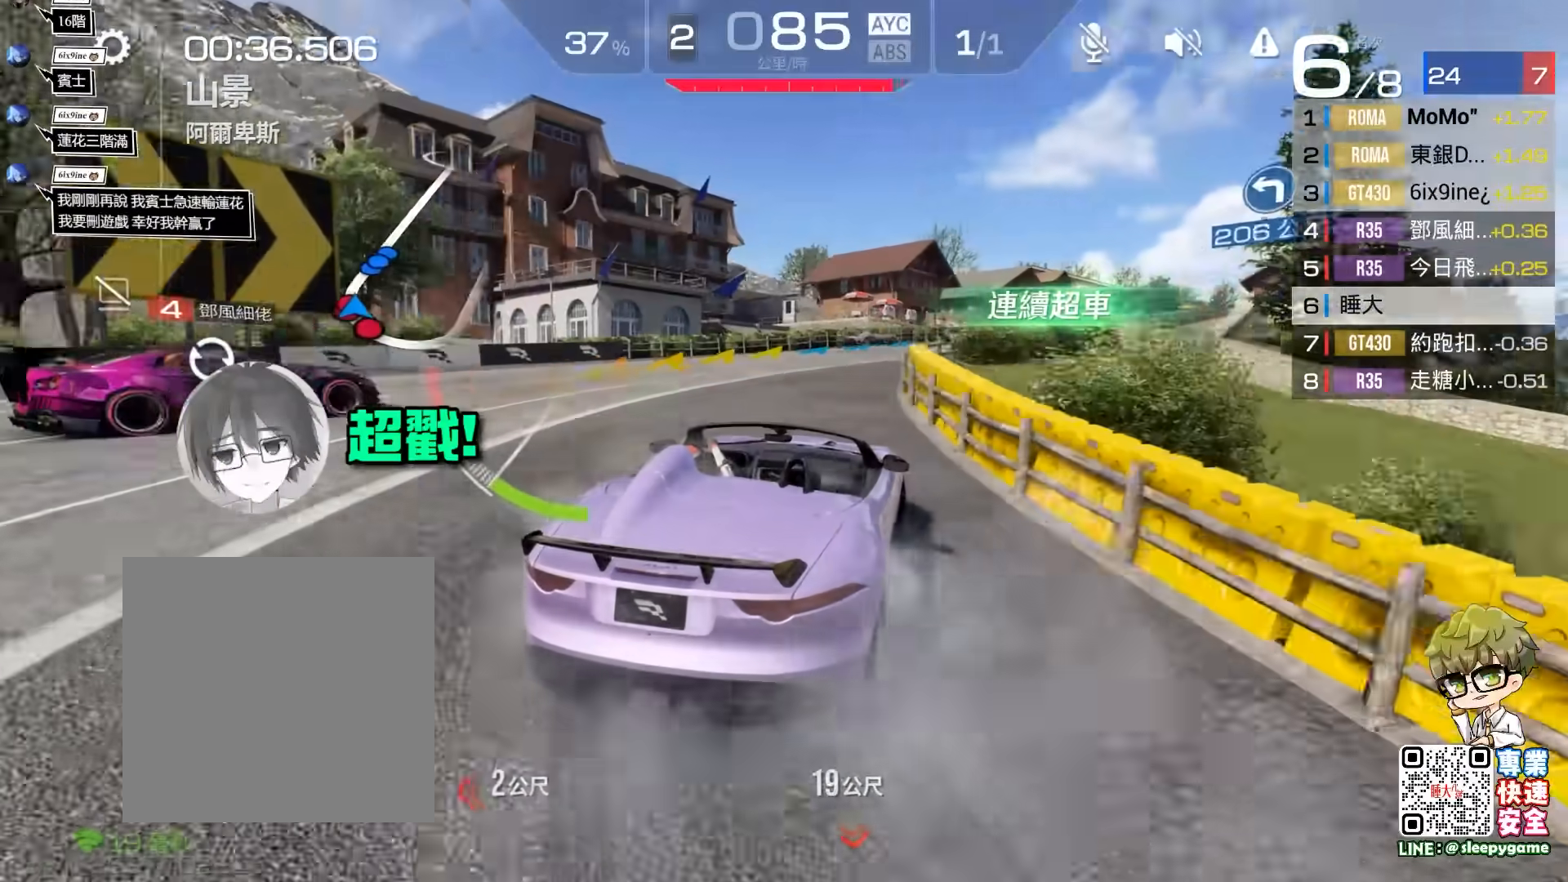
{"buttons": ["R2"], "left_stick": "left", "events": [[100, "left_stick", "right"], [200, "left_stick", "center"], [483, "left_stick", "left"]]}
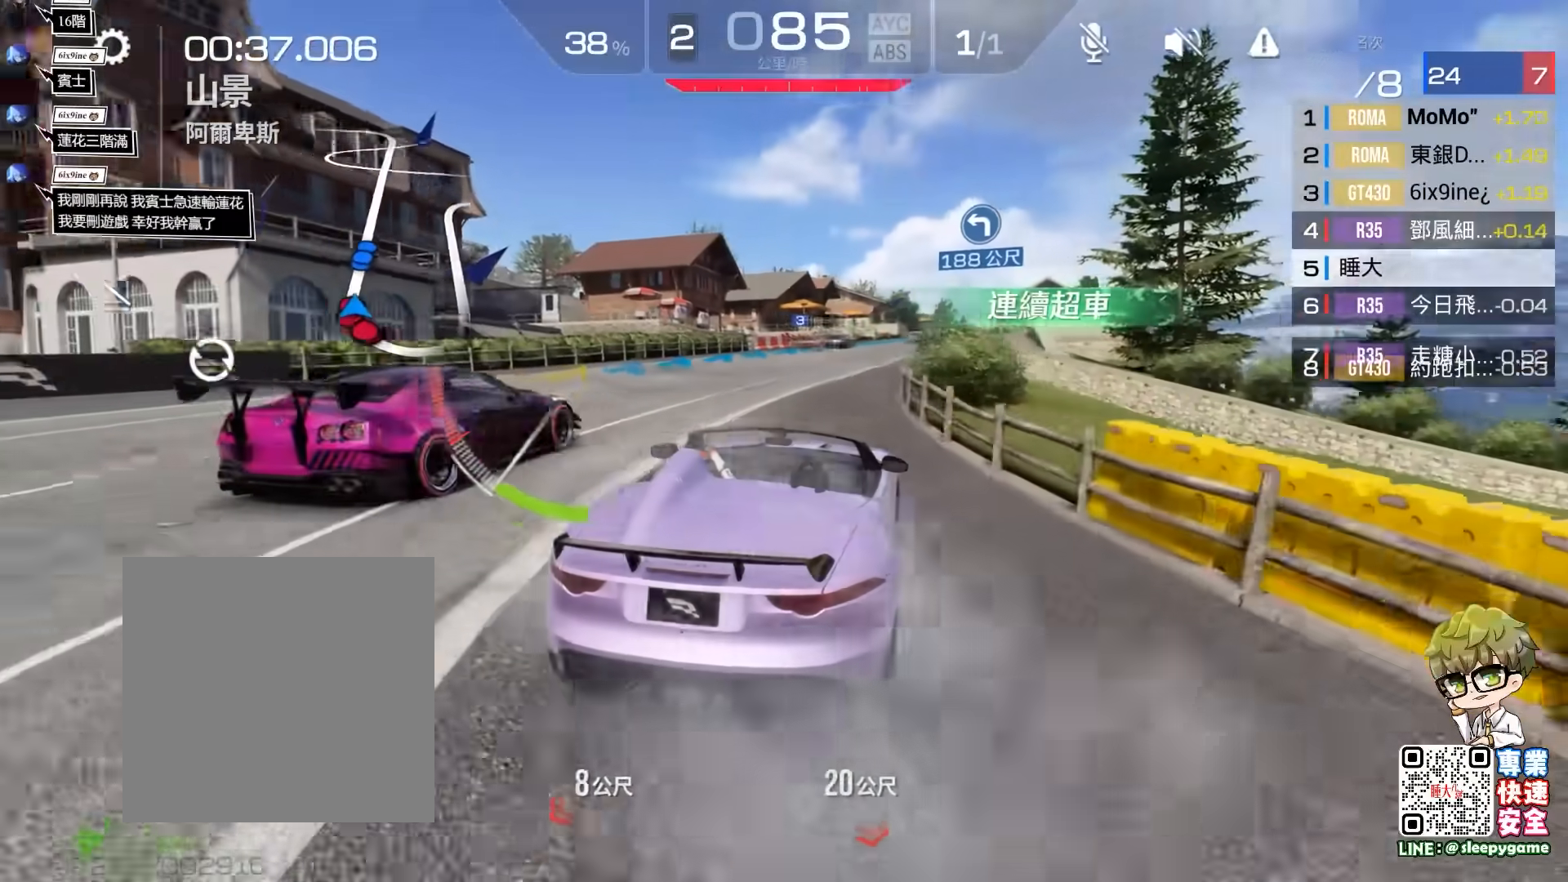
{"buttons": ["R2"], "left_stick": "center", "events": [[100, "left_stick", "center"]]}
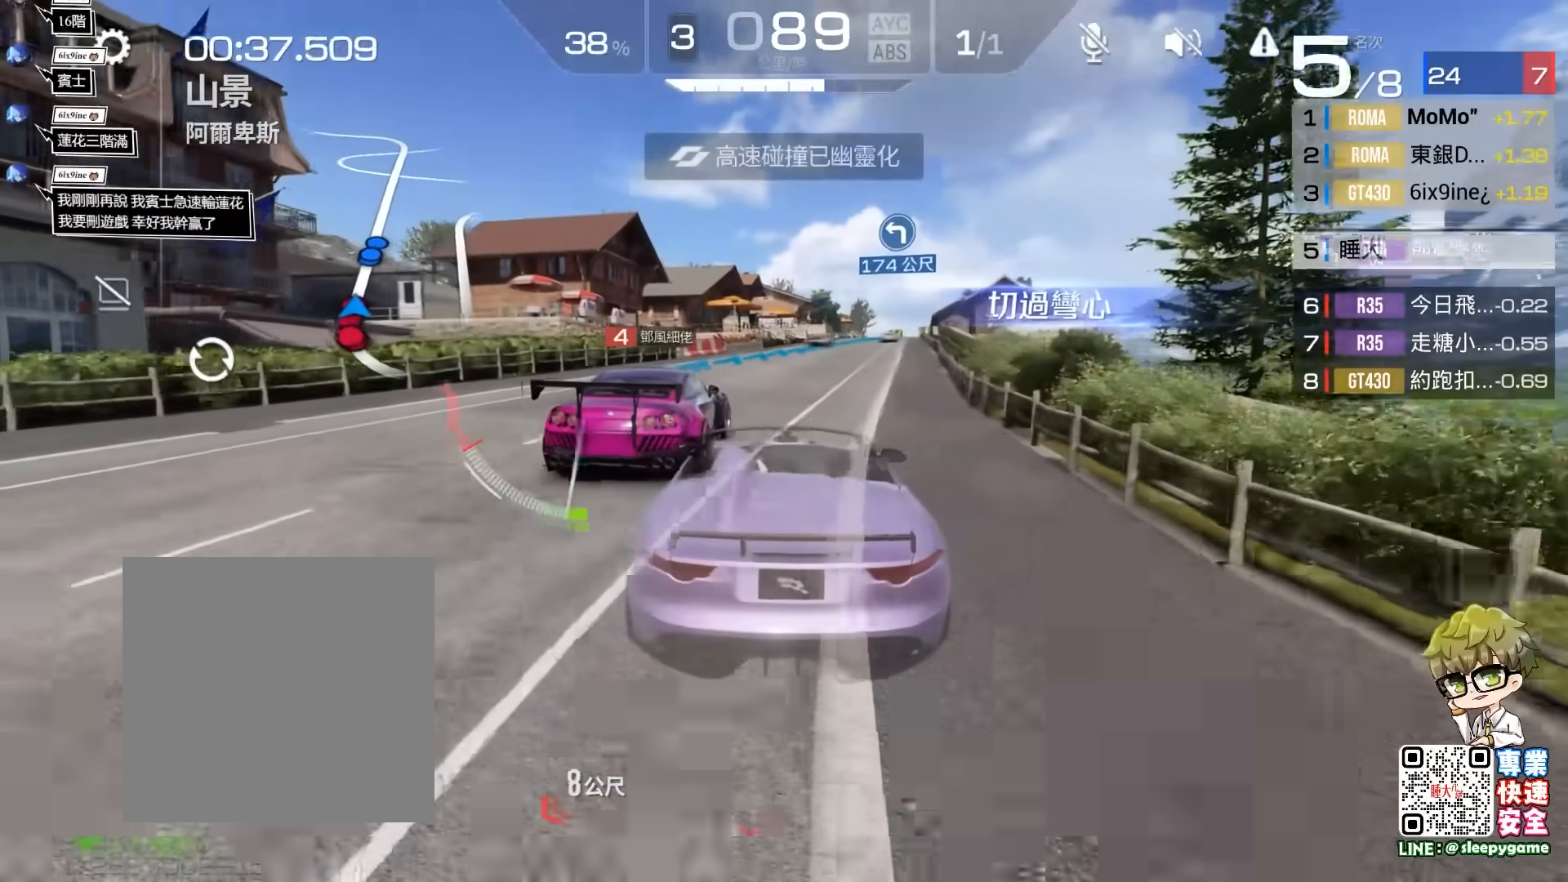
{"buttons": ["R2"], "left_stick": "right", "events": [[133, "left_stick", "right"]]}
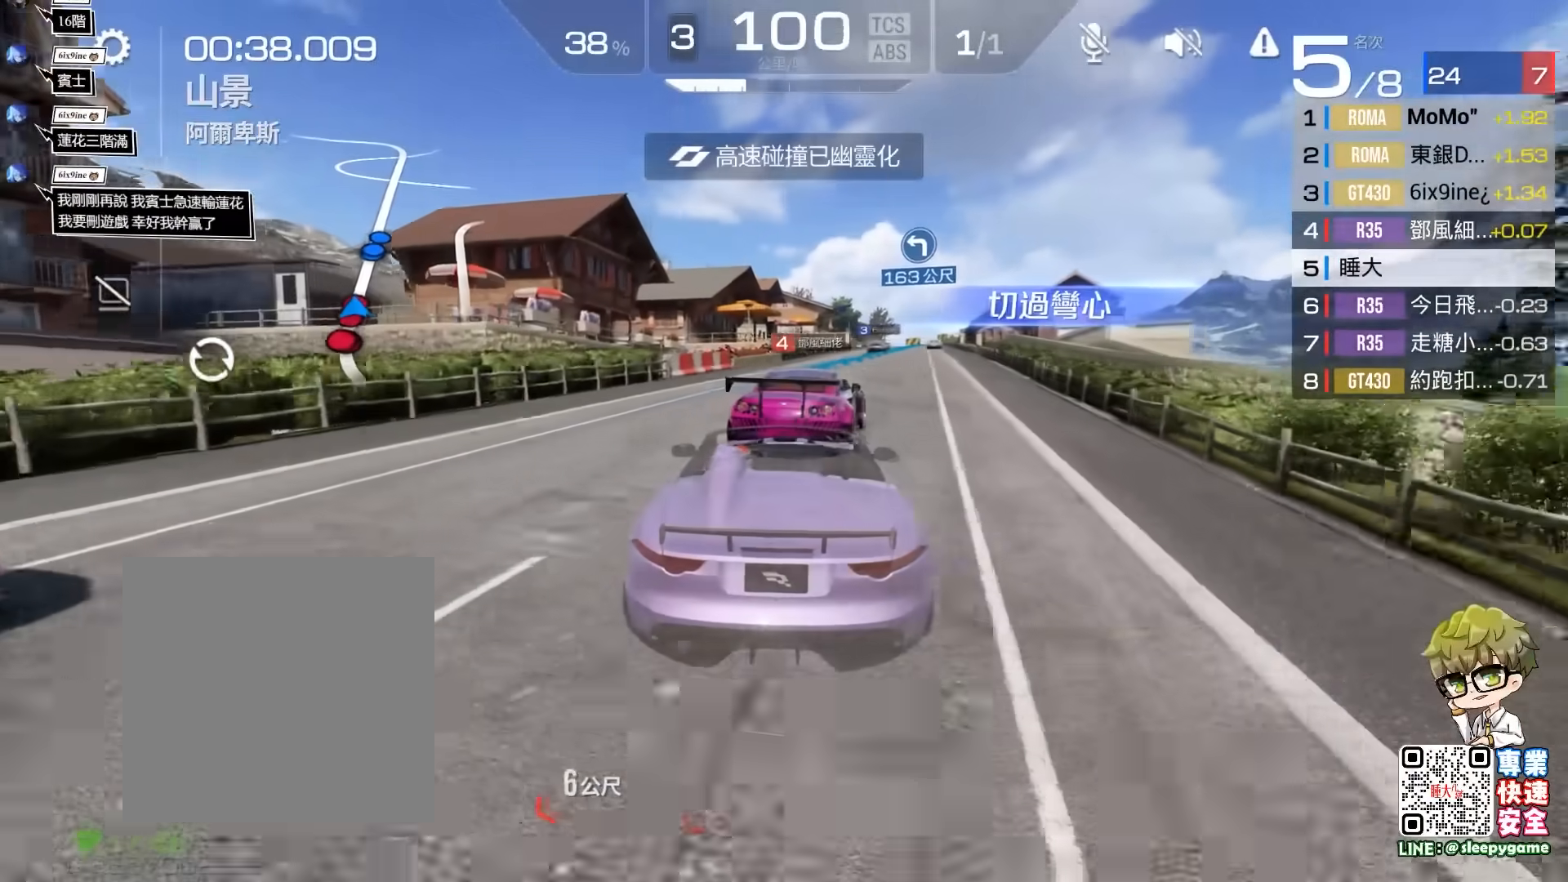
{"buttons": ["R2"], "left_stick": "right", "events": [[117, "left_stick", "center"], [250, "left_stick", "right"]]}
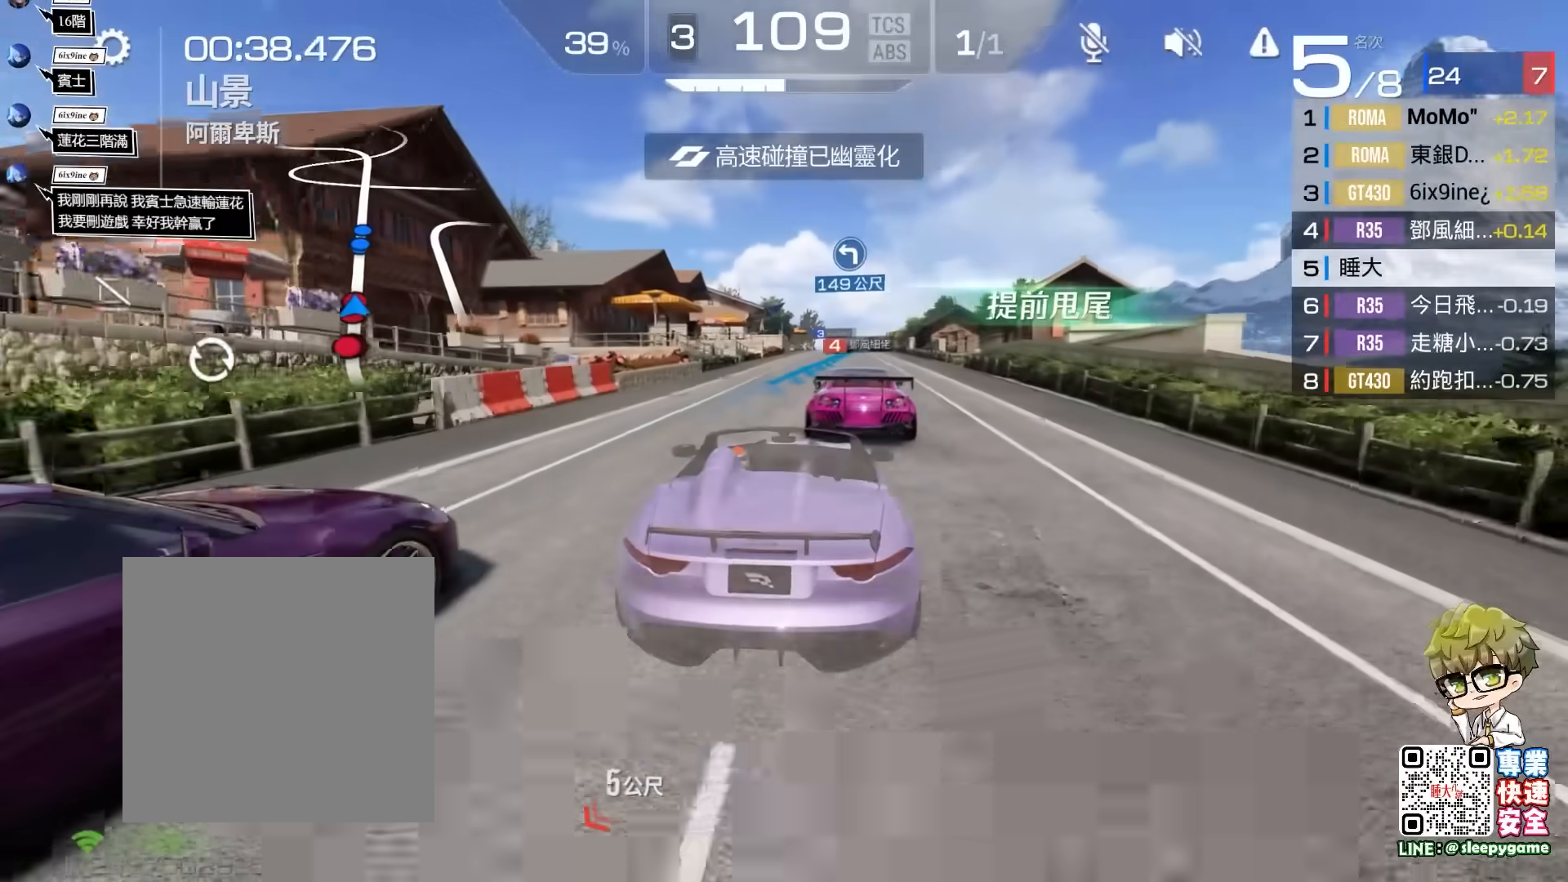
{"buttons": ["R2"], "left_stick": "left", "events": [[17, "left_stick", "center"], [383, "left_stick", "left"]]}
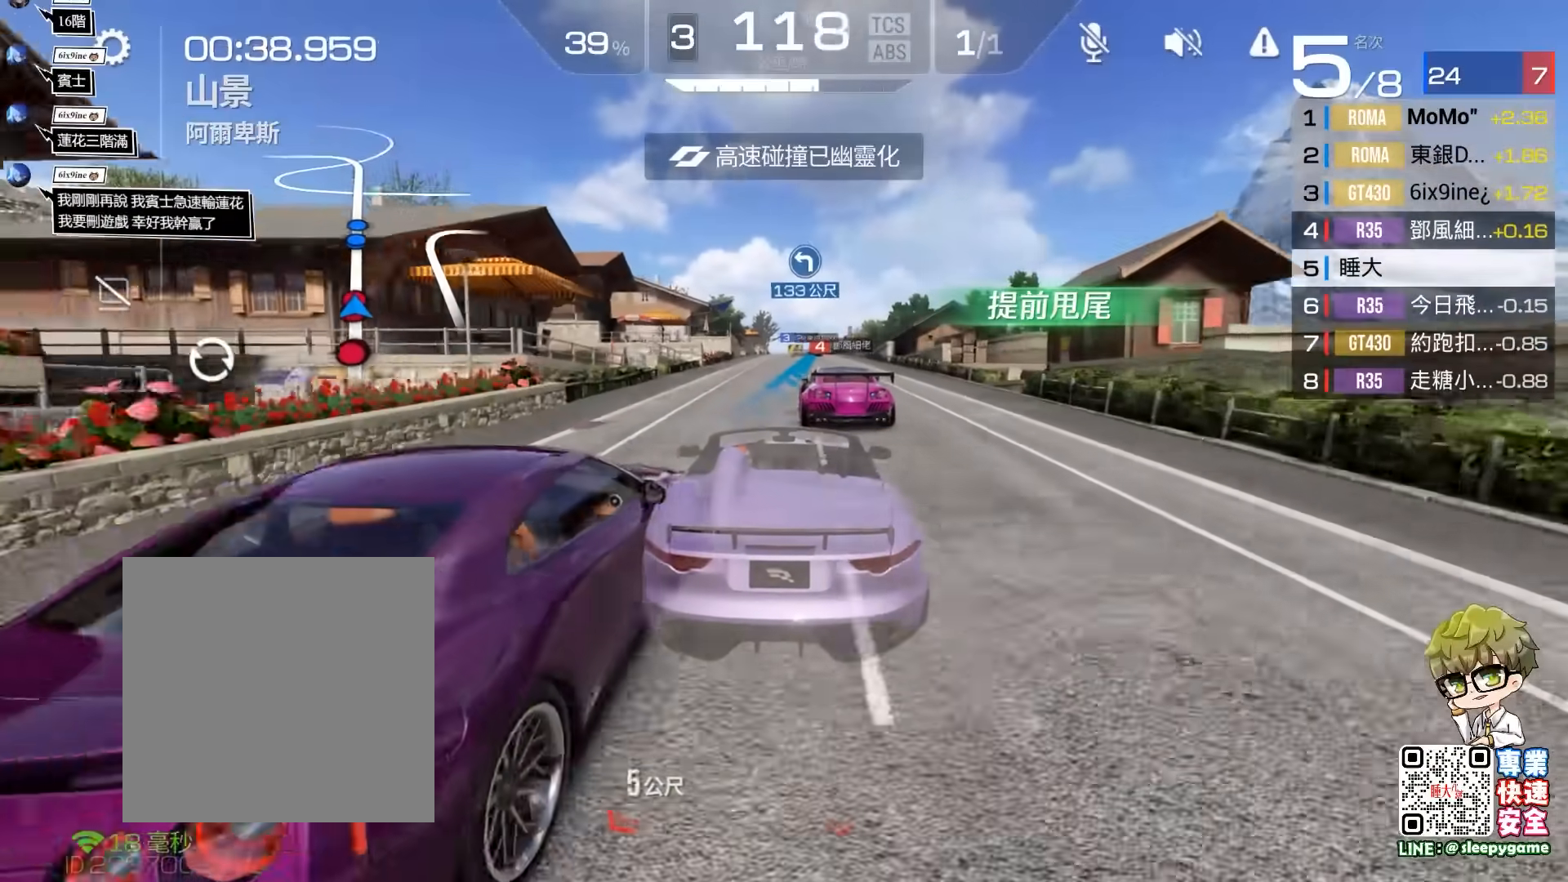
{"buttons": ["R2"], "left_stick": "center", "events": [[17, "left_stick", "center"]]}
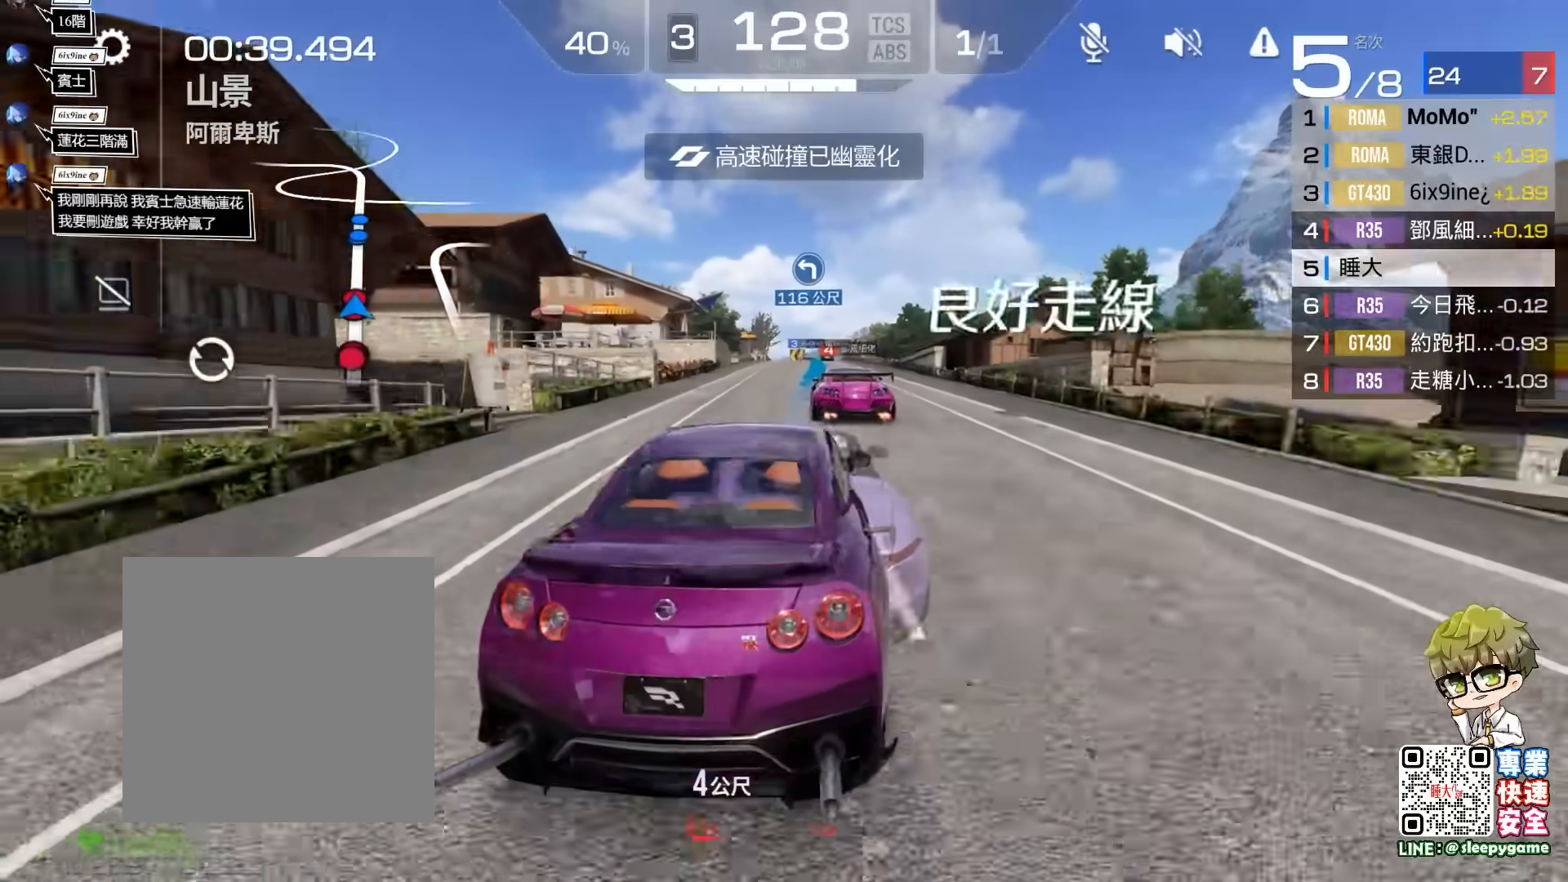
{"buttons": ["R2"], "left_stick": "right", "events": [[233, "left_stick", "right"], [317, "left_stick", "center"], [500, "left_stick", "right"]]}
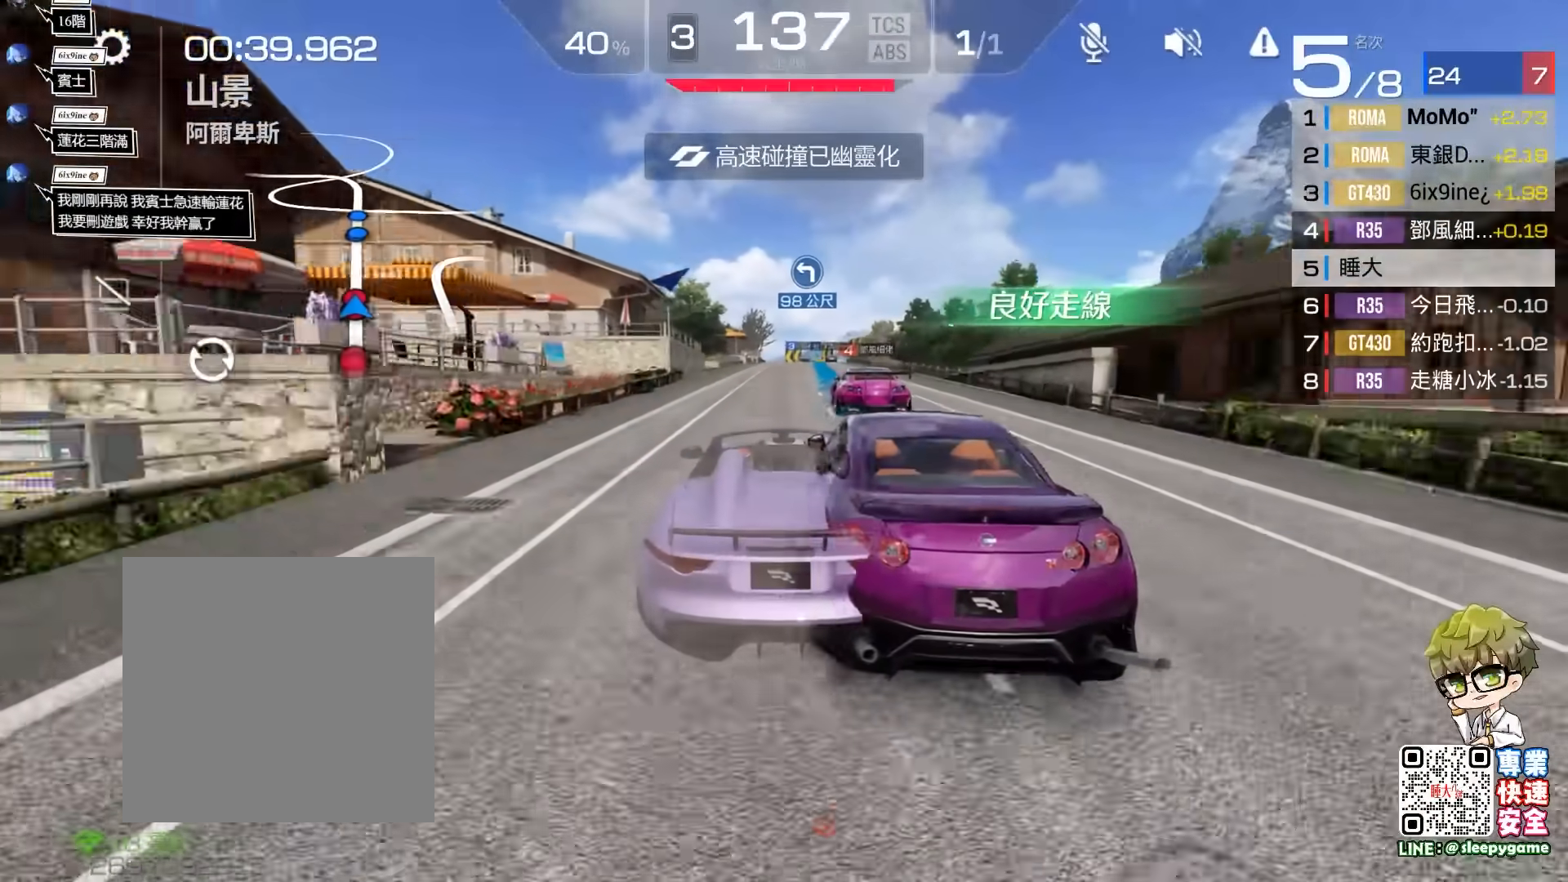
{"buttons": ["R2"], "left_stick": "center", "events": [[117, "left_stick", "center"], [283, "left_stick", "right"], [500, "left_stick", "center"]]}
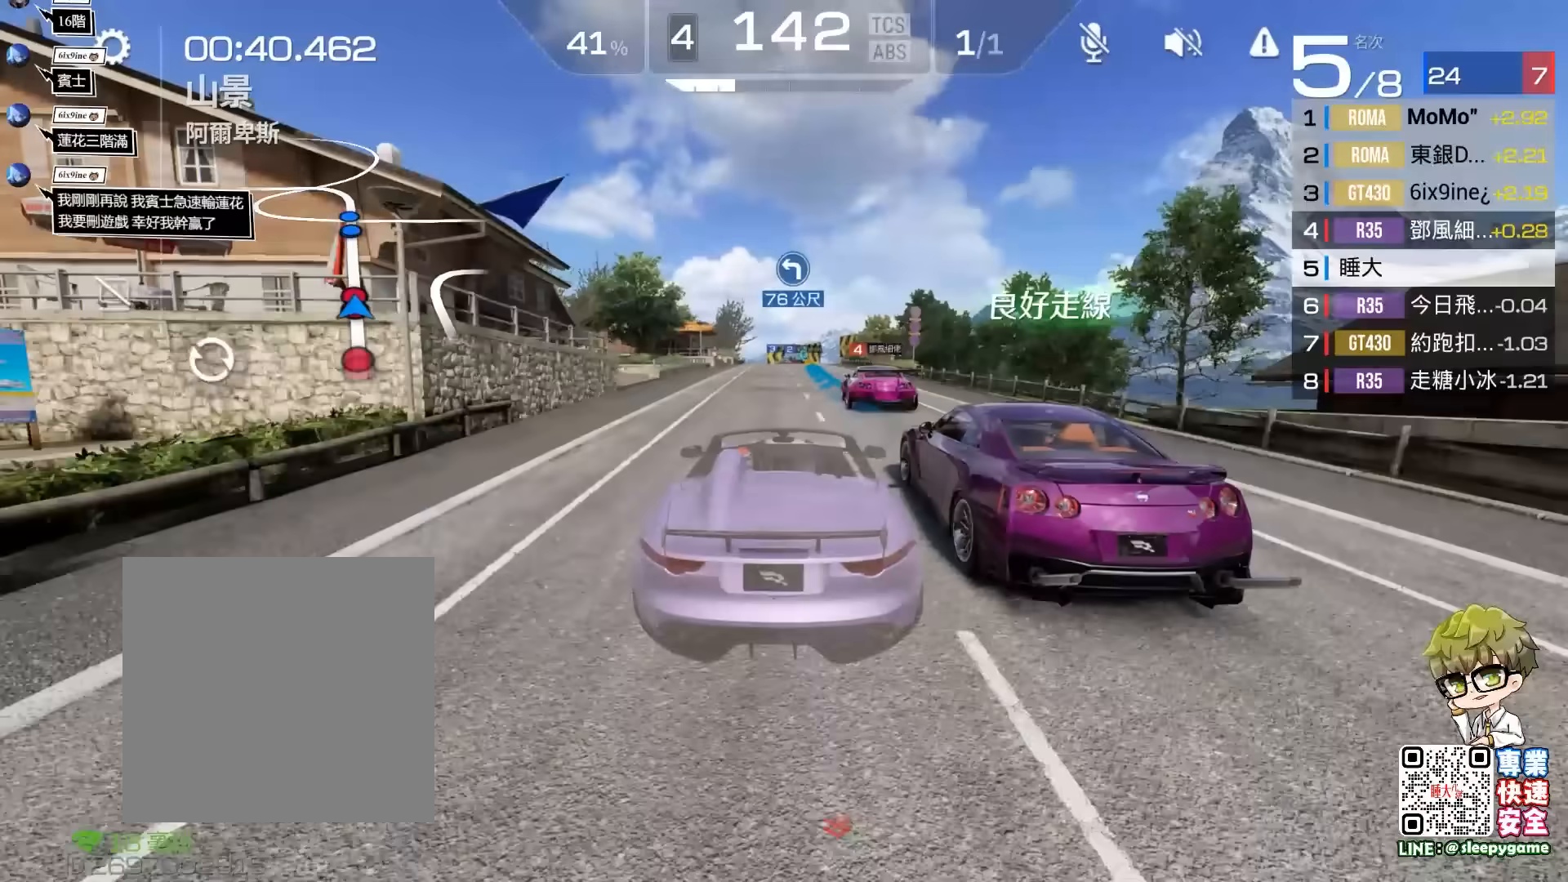
{"buttons": ["R2"], "left_stick": "center", "events": [[150, "left_stick", "right"], [333, "left_stick", "center"]]}
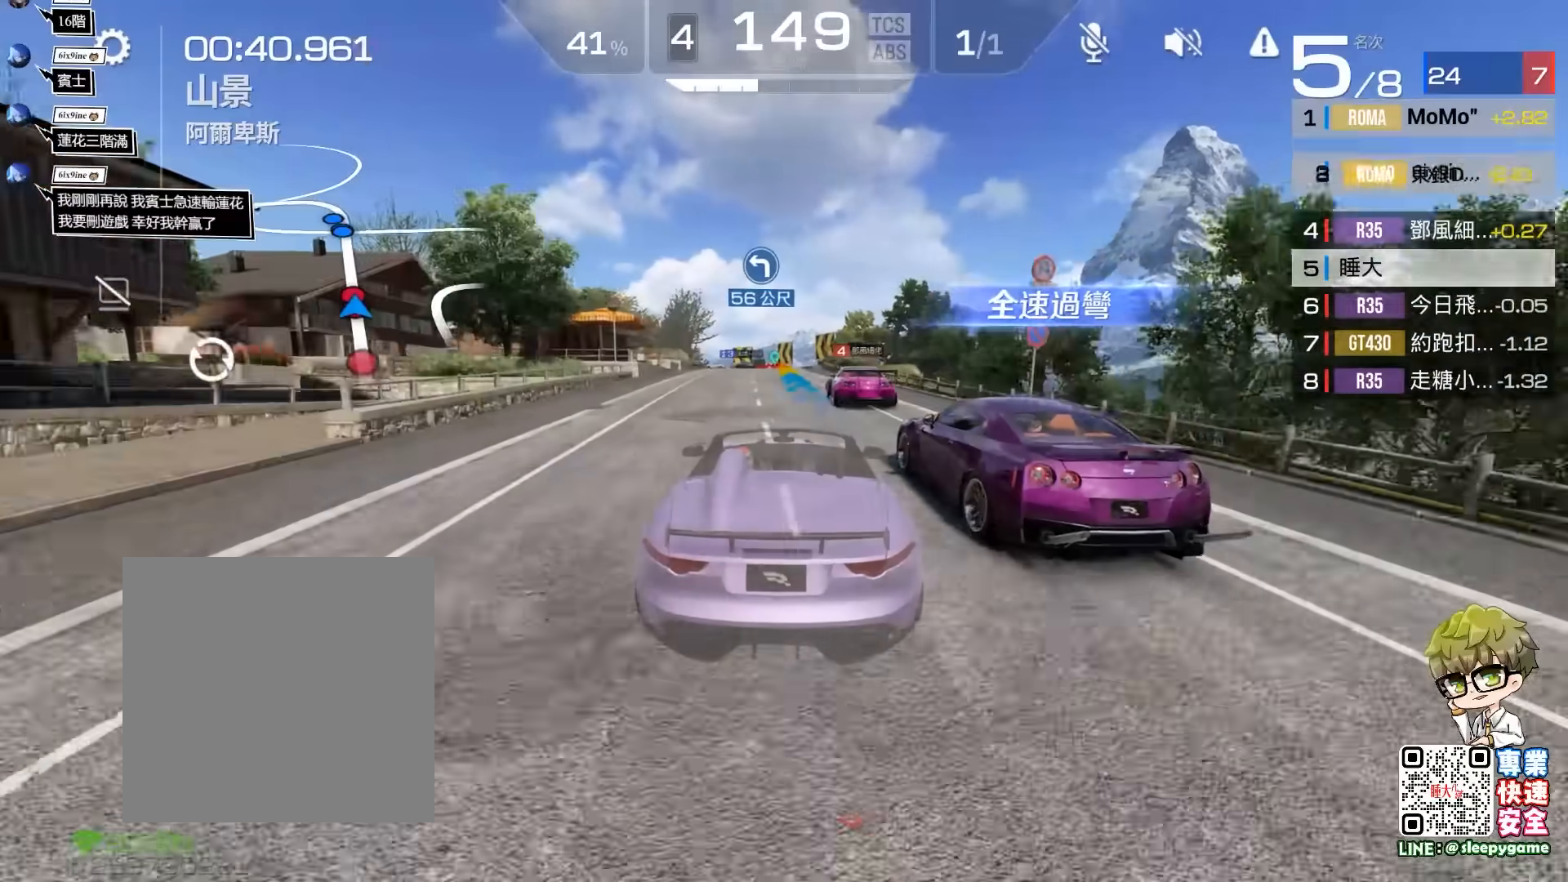
{"buttons": ["R2"], "left_stick": "center", "events": []}
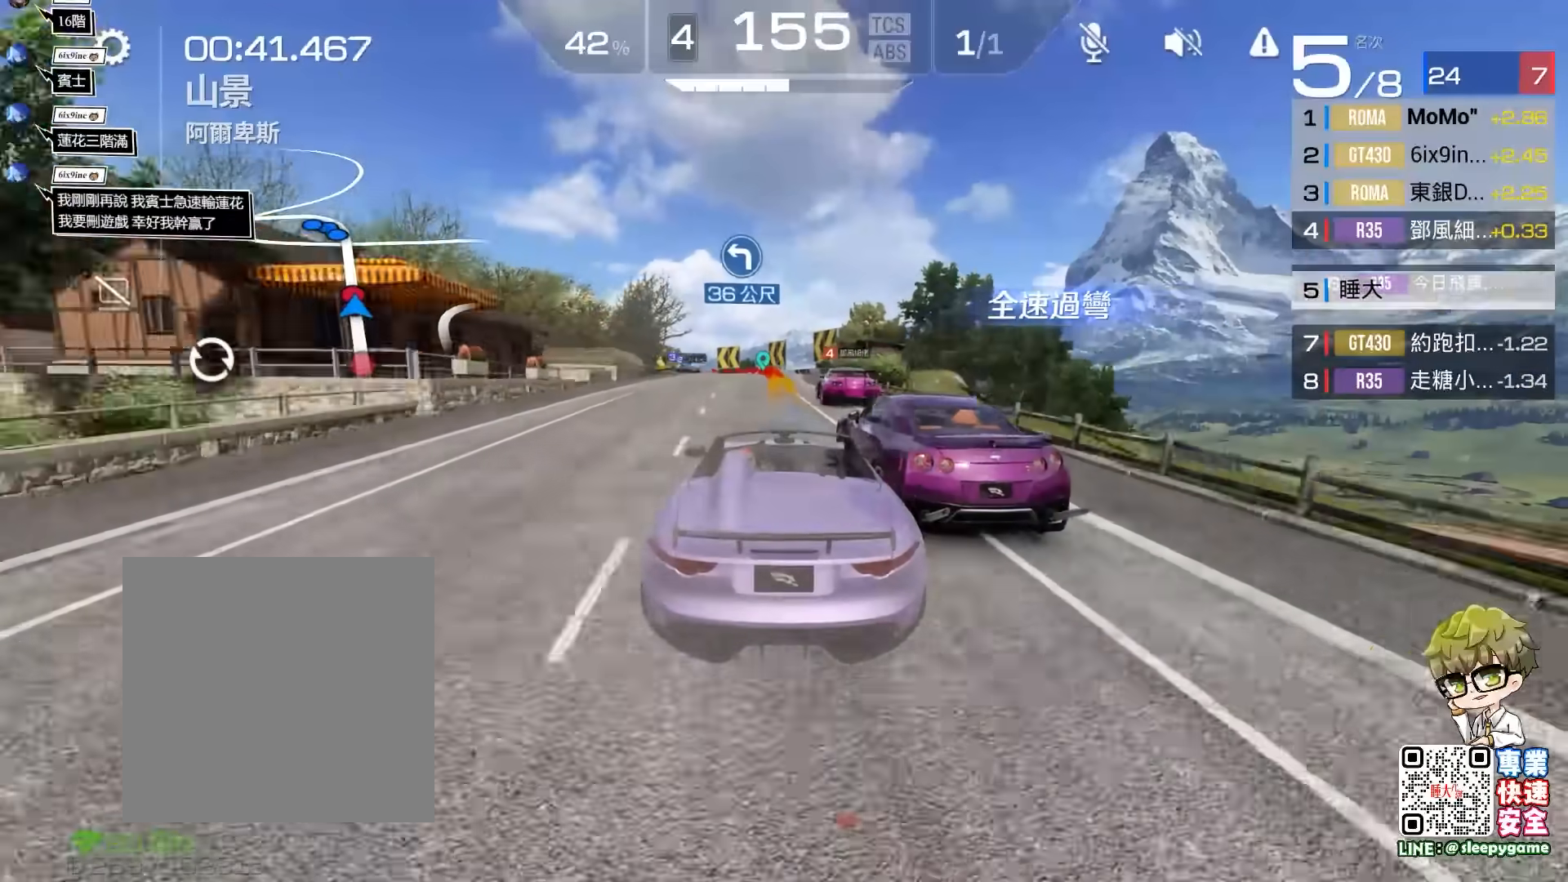
{"buttons": ["R2"], "left_stick": "center", "events": []}
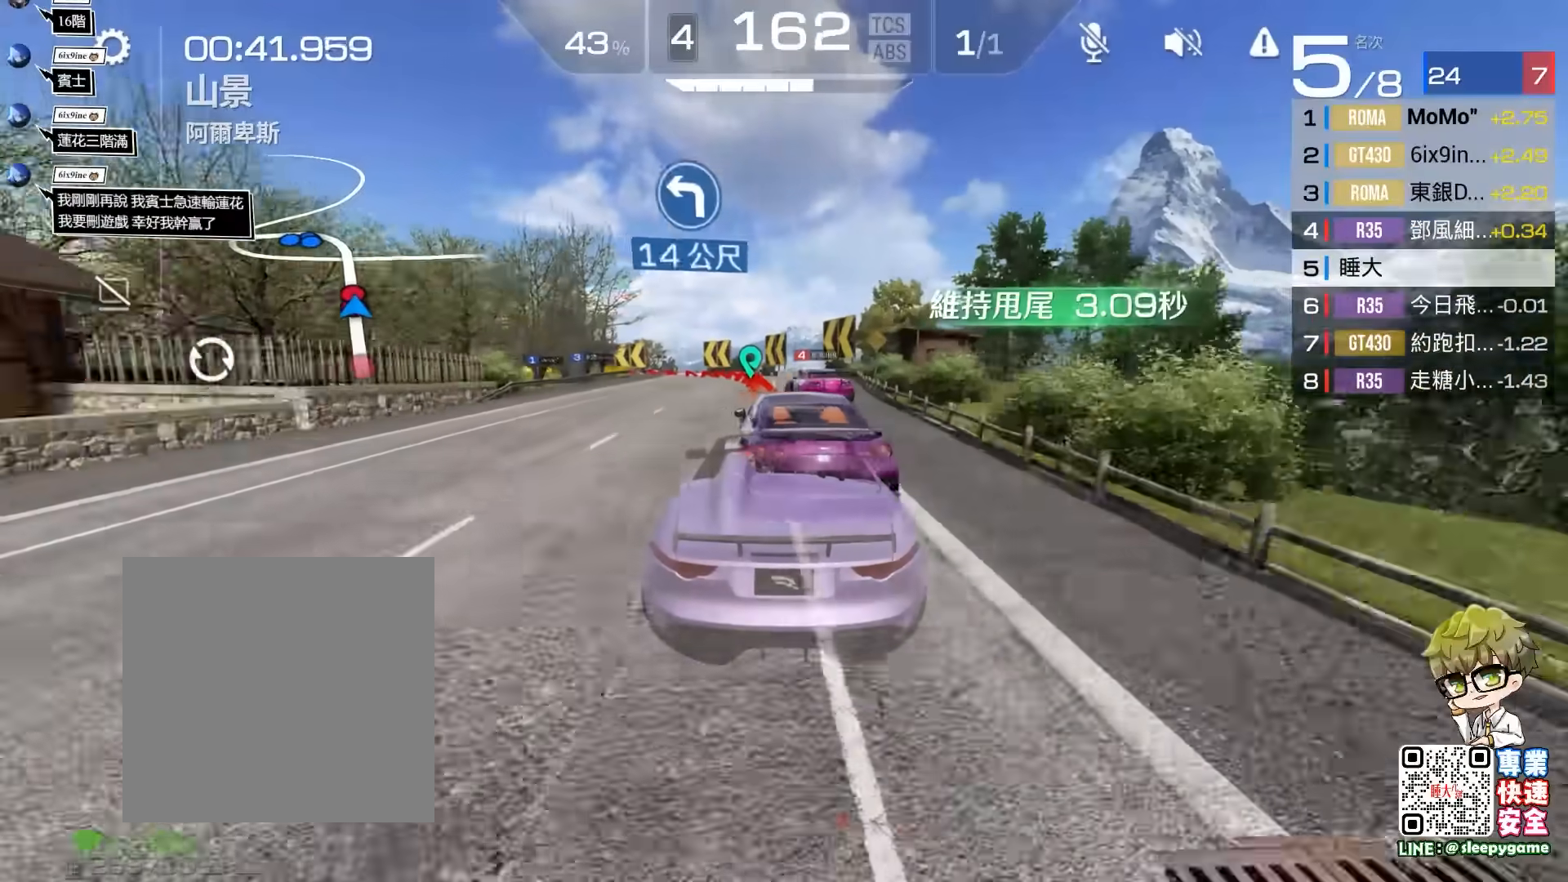
{"buttons": ["R2"], "left_stick": "center", "events": [[33, "left_stick", "left"], [100, "A", "down"], [383, "A", "up"], [417, "left_stick", "center"]]}
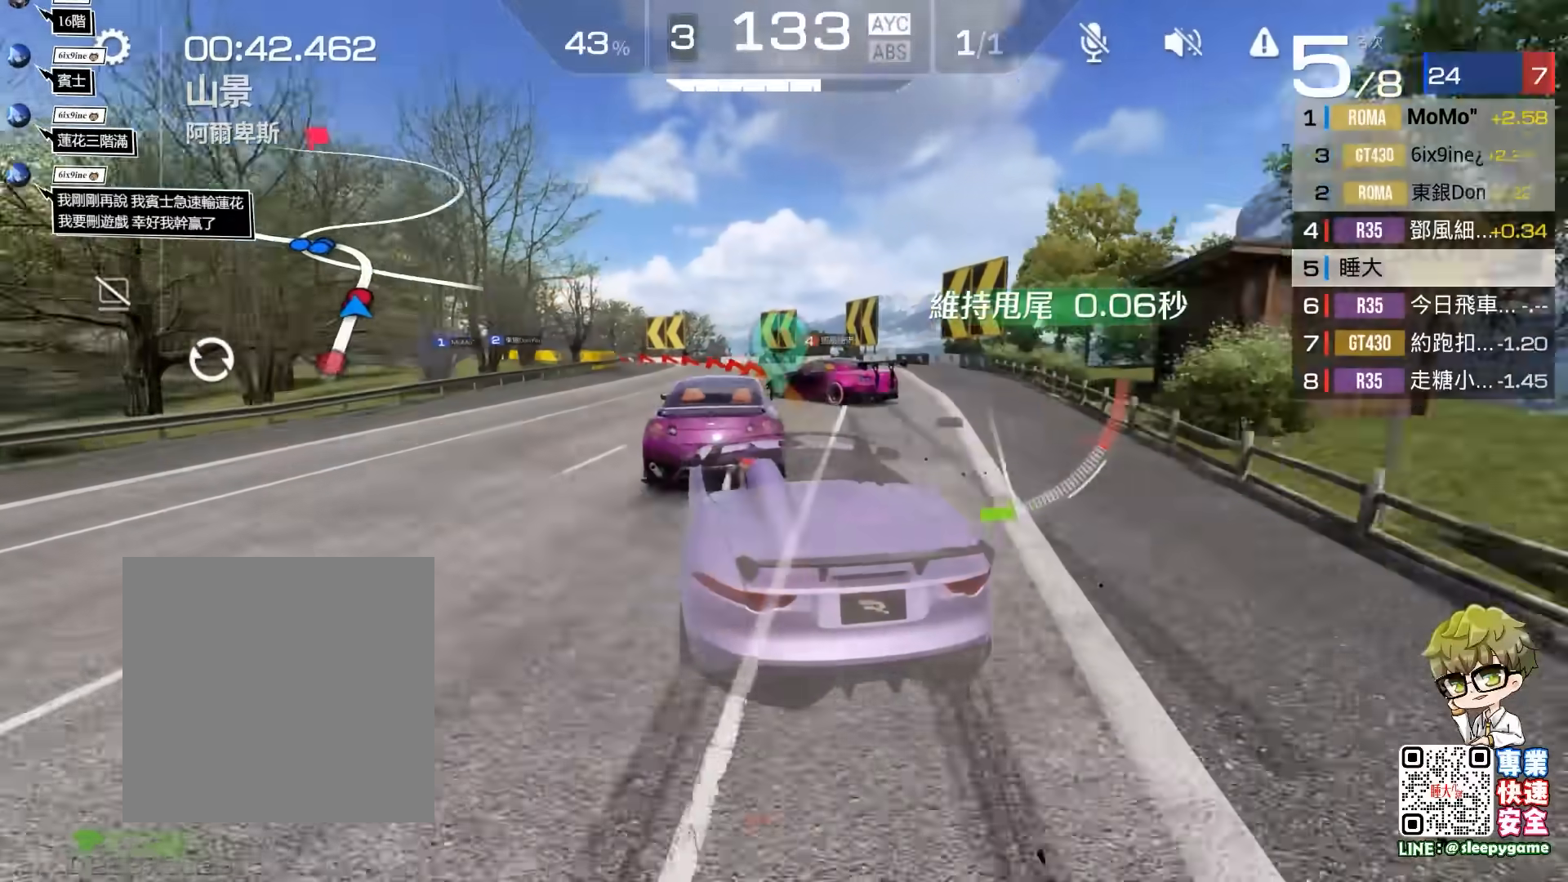
{"buttons": ["R2"], "left_stick": "center", "events": [[50, "left_stick", "left"], [183, "left_stick", "center"], [283, "left_stick", "left"], [350, "A", "down"], [417, "left_stick", "center"], [450, "A", "up"]]}
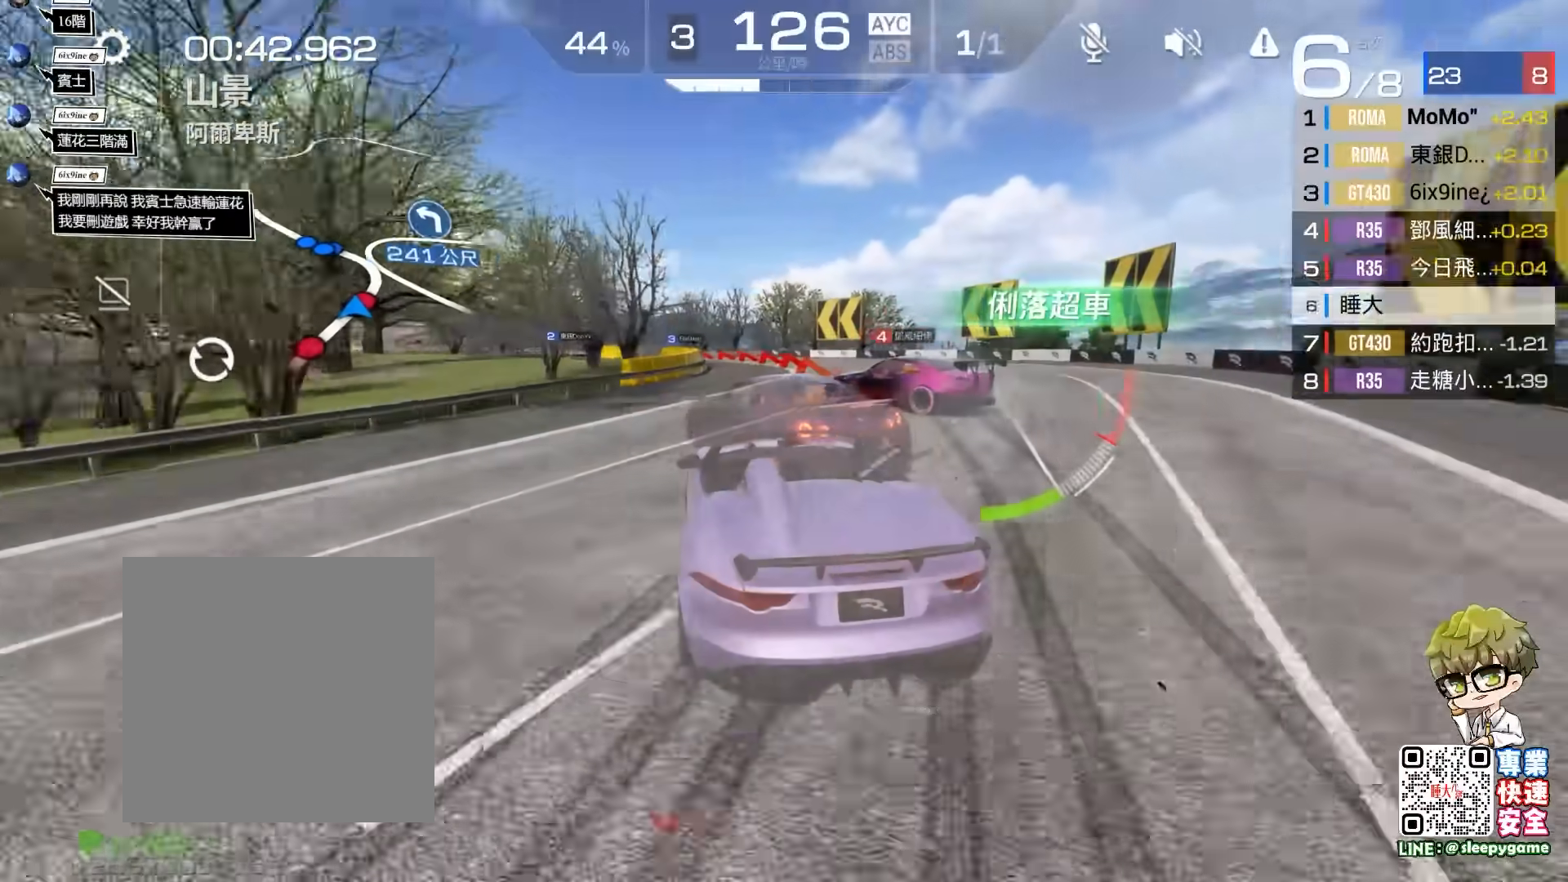
{"buttons": ["R2"], "left_stick": "left", "events": [[33, "left_stick", "left"], [50, "A", "down"], [100, "A", "up"], [117, "left_stick", "center"], [217, "left_stick", "left"], [317, "left_stick", "center"], [417, "left_stick", "left"]]}
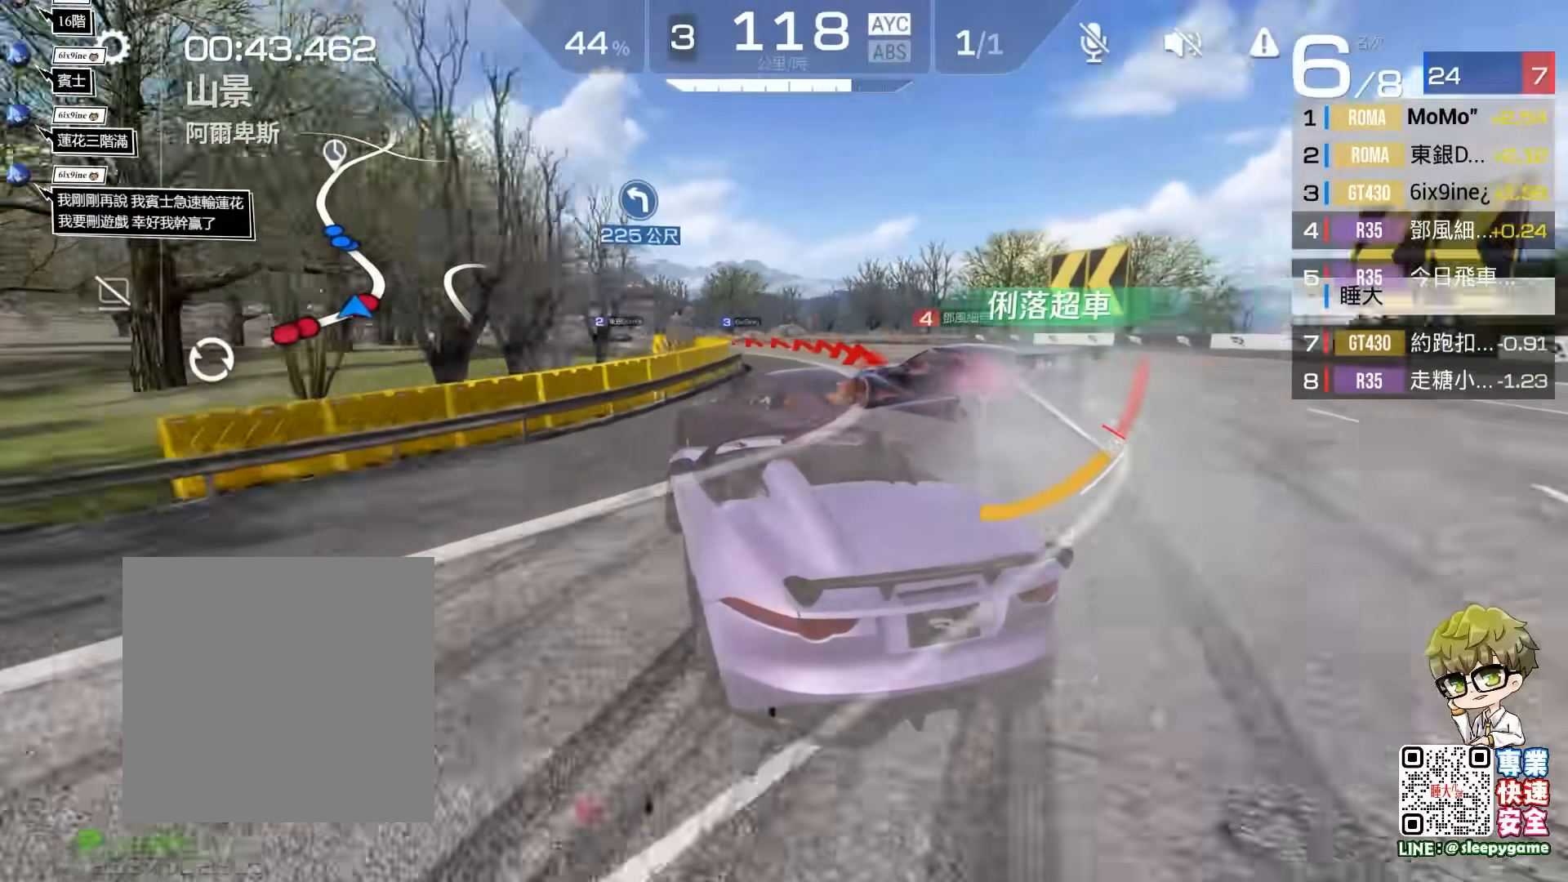
{"buttons": ["R2"], "left_stick": "center", "events": [[17, "left_stick", "center"]]}
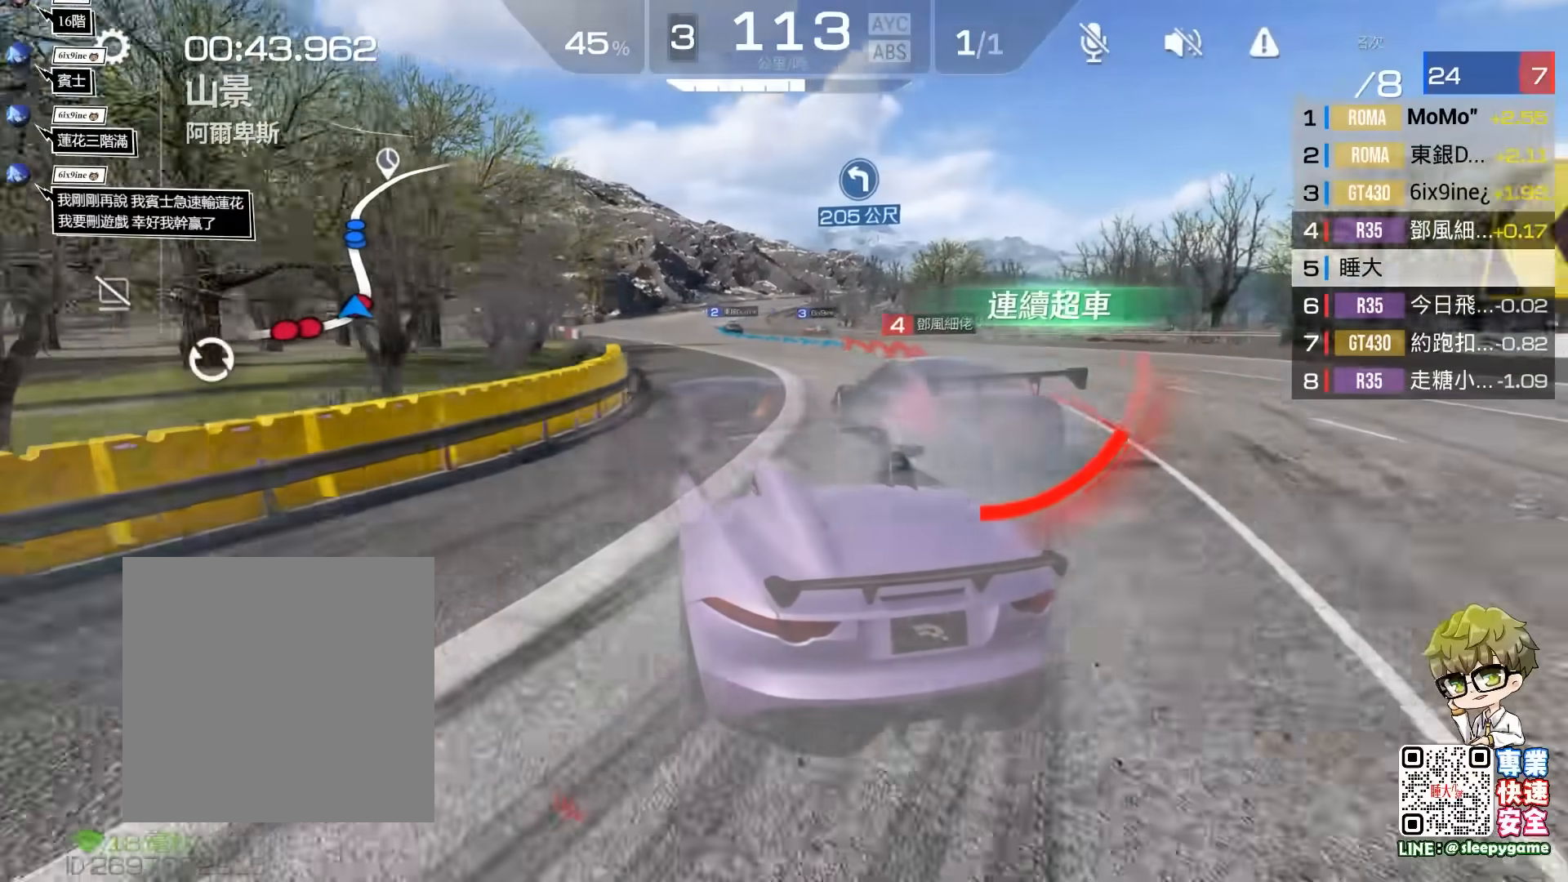
{"buttons": ["R2"], "left_stick": "center", "events": [[233, "left_stick", "right"], [383, "left_stick", "center"]]}
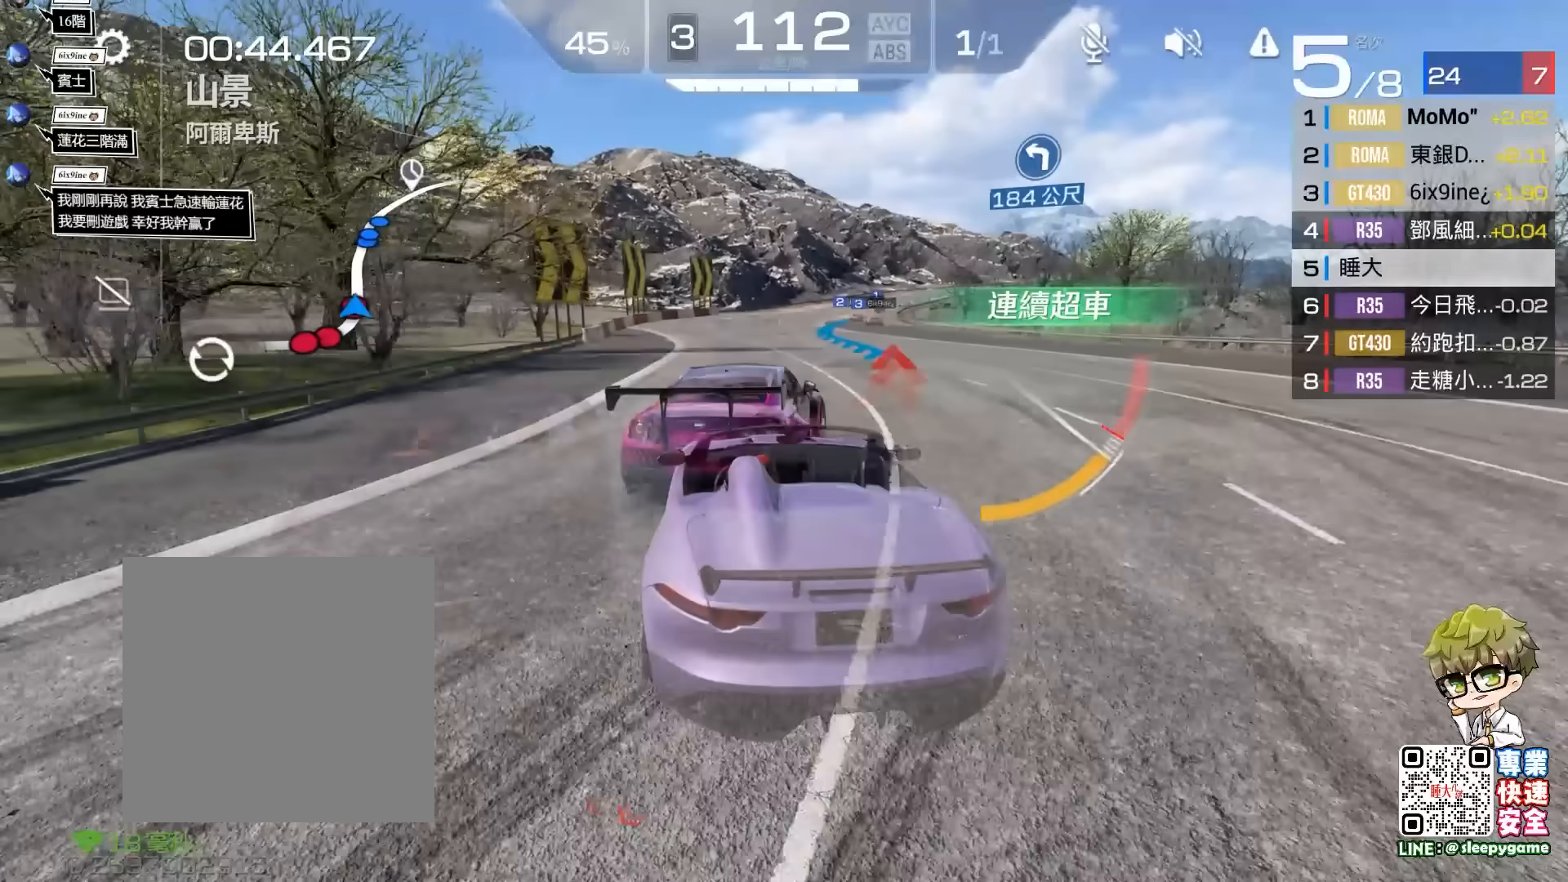
{"buttons": ["R2"], "left_stick": "center", "events": [[283, "left_stick", "right"], [450, "left_stick", "center"]]}
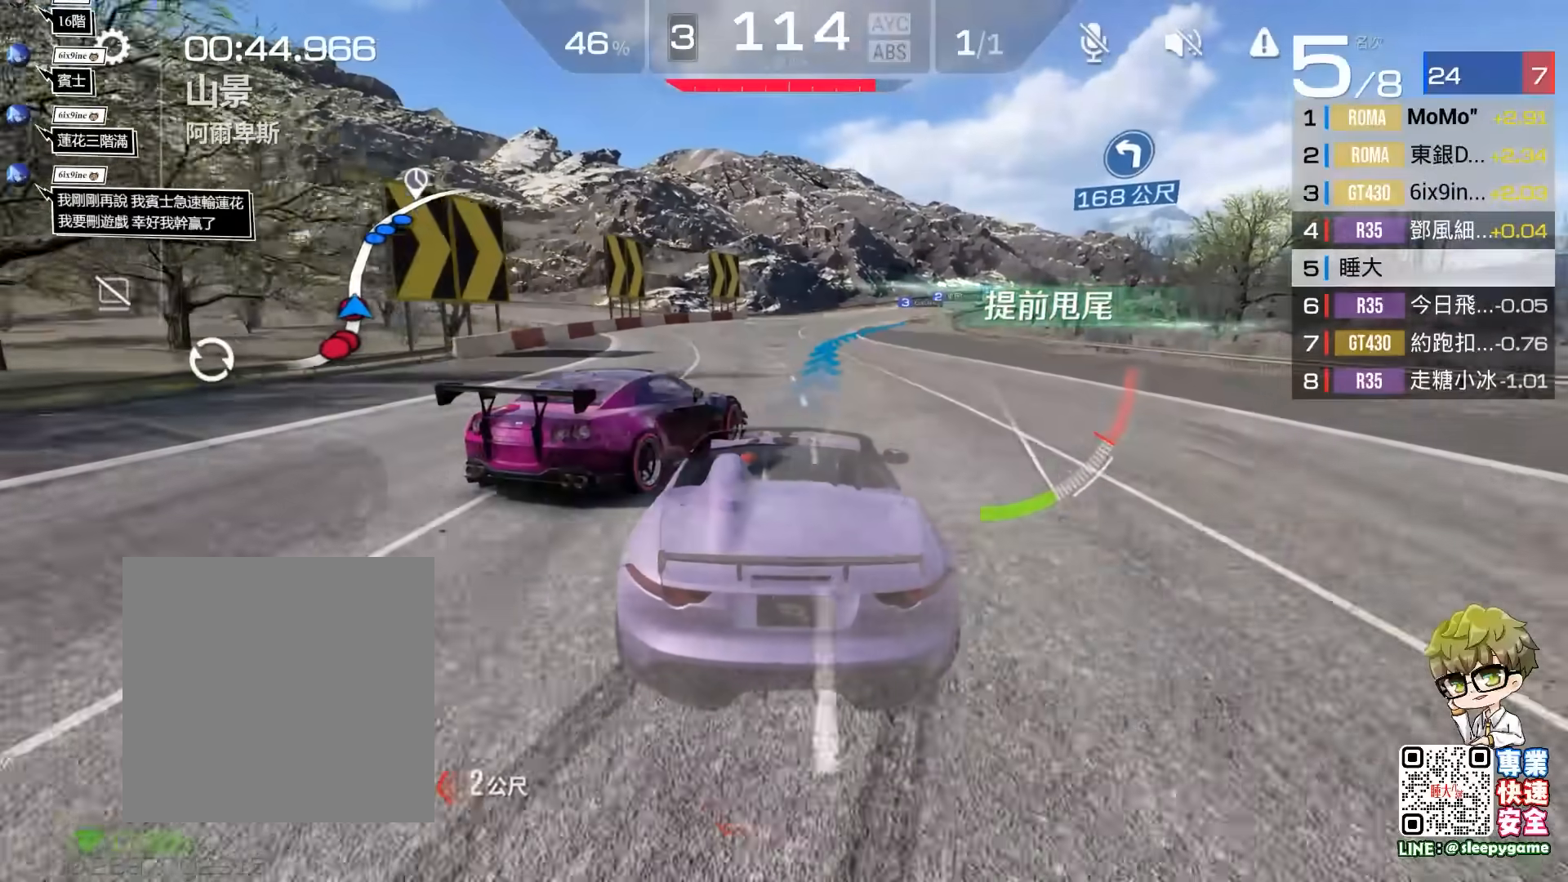
{"buttons": ["R2"], "left_stick": "center", "events": []}